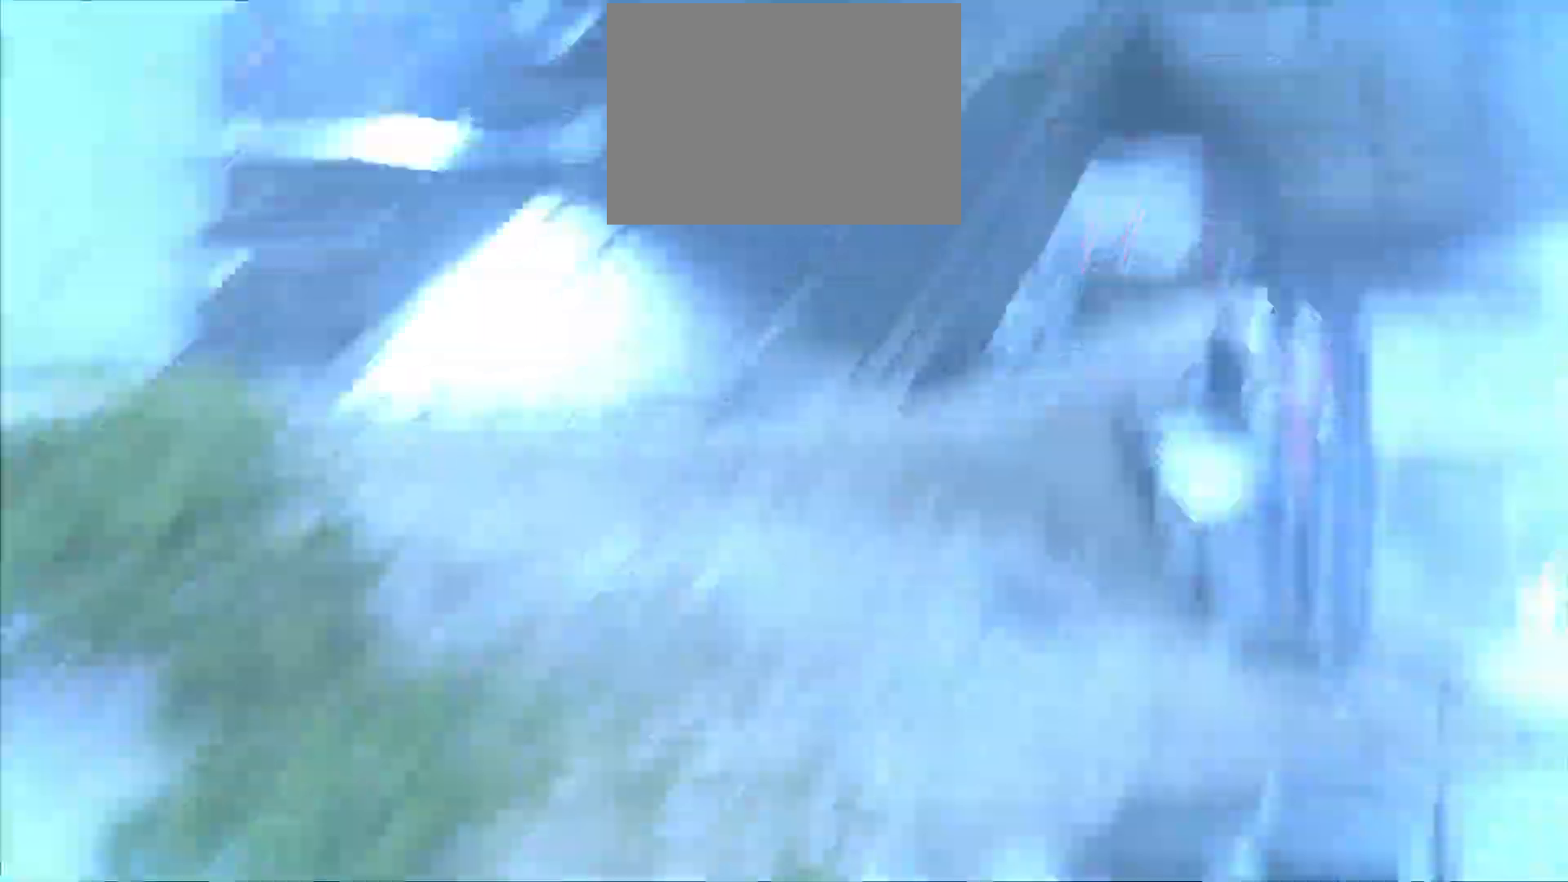
Gameplay with a controller (Xbox layout); each line is a JSON object with the inputs held at the frame after it. "events" lists button and stick changes between this image and that frame as [ms after this image, input, new state], when the widget could be followed in between.
{"buttons": [], "left_stick": "up-right", "right_stick": "center", "events": [[433, "left_stick", "up-right"]]}
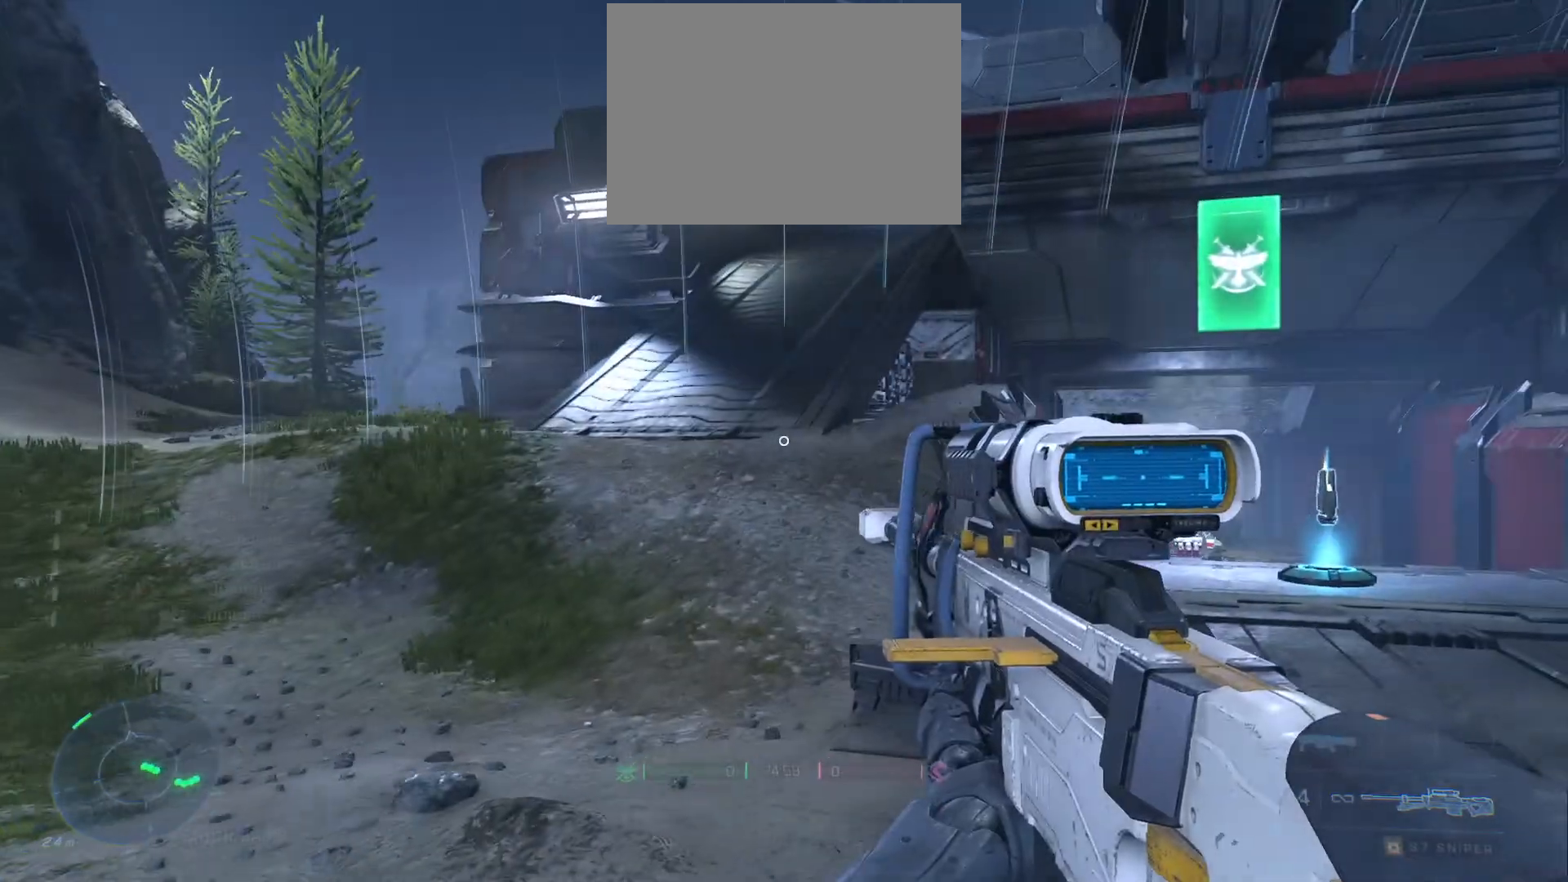
{"buttons": [], "left_stick": "up-left", "right_stick": "center", "events": [[100, "right_stick", "right"], [183, "left_stick", "up-left"], [383, "right_stick", "center"]]}
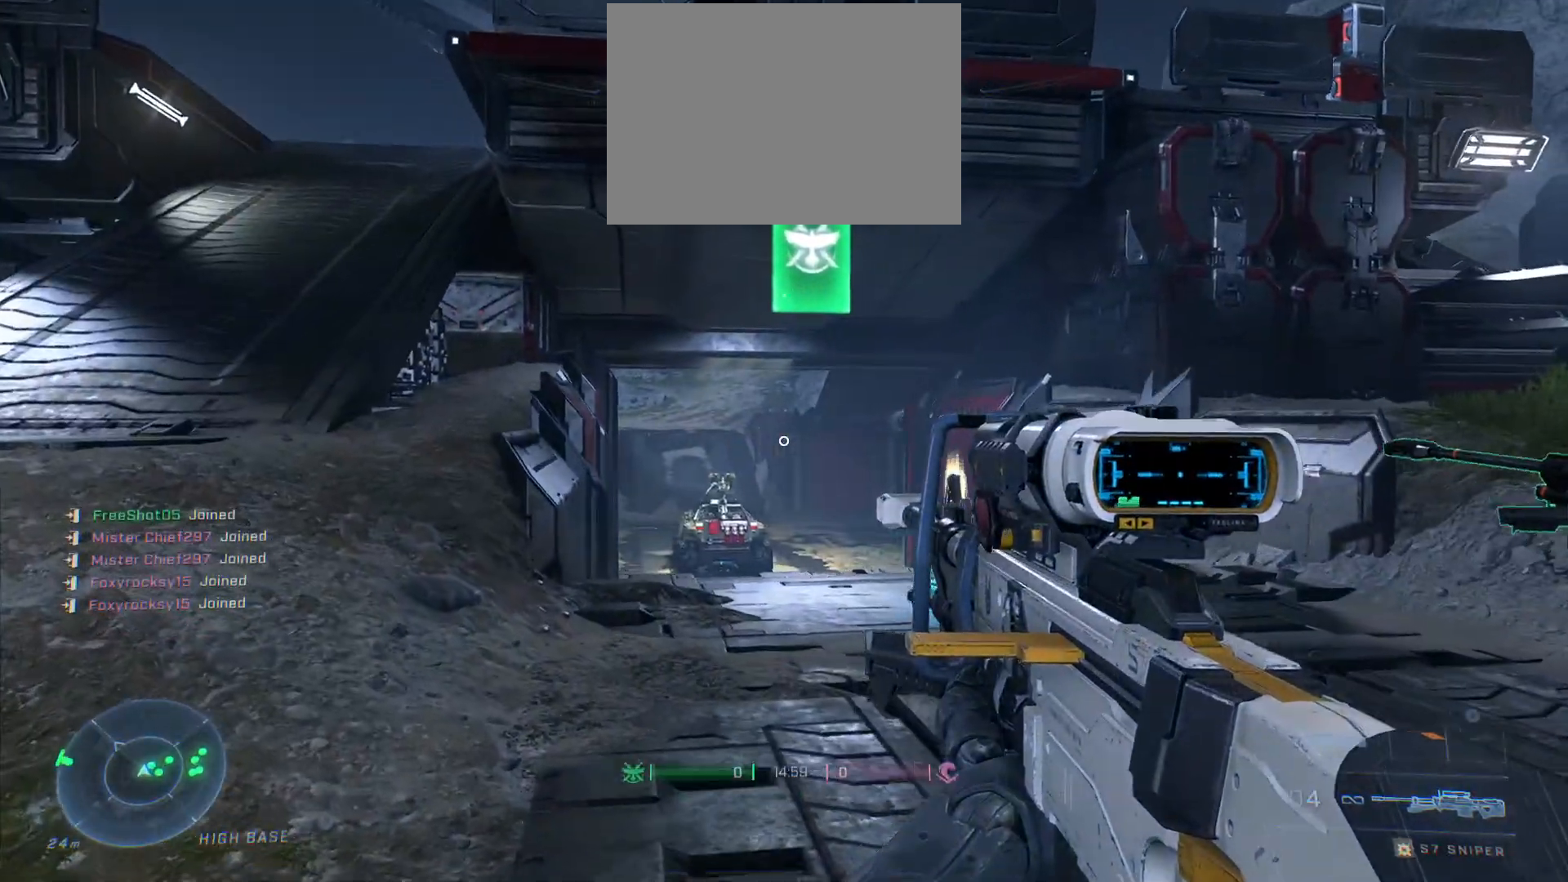
{"buttons": [], "left_stick": "up-left", "right_stick": "left", "events": [[483, "right_stick", "left"]]}
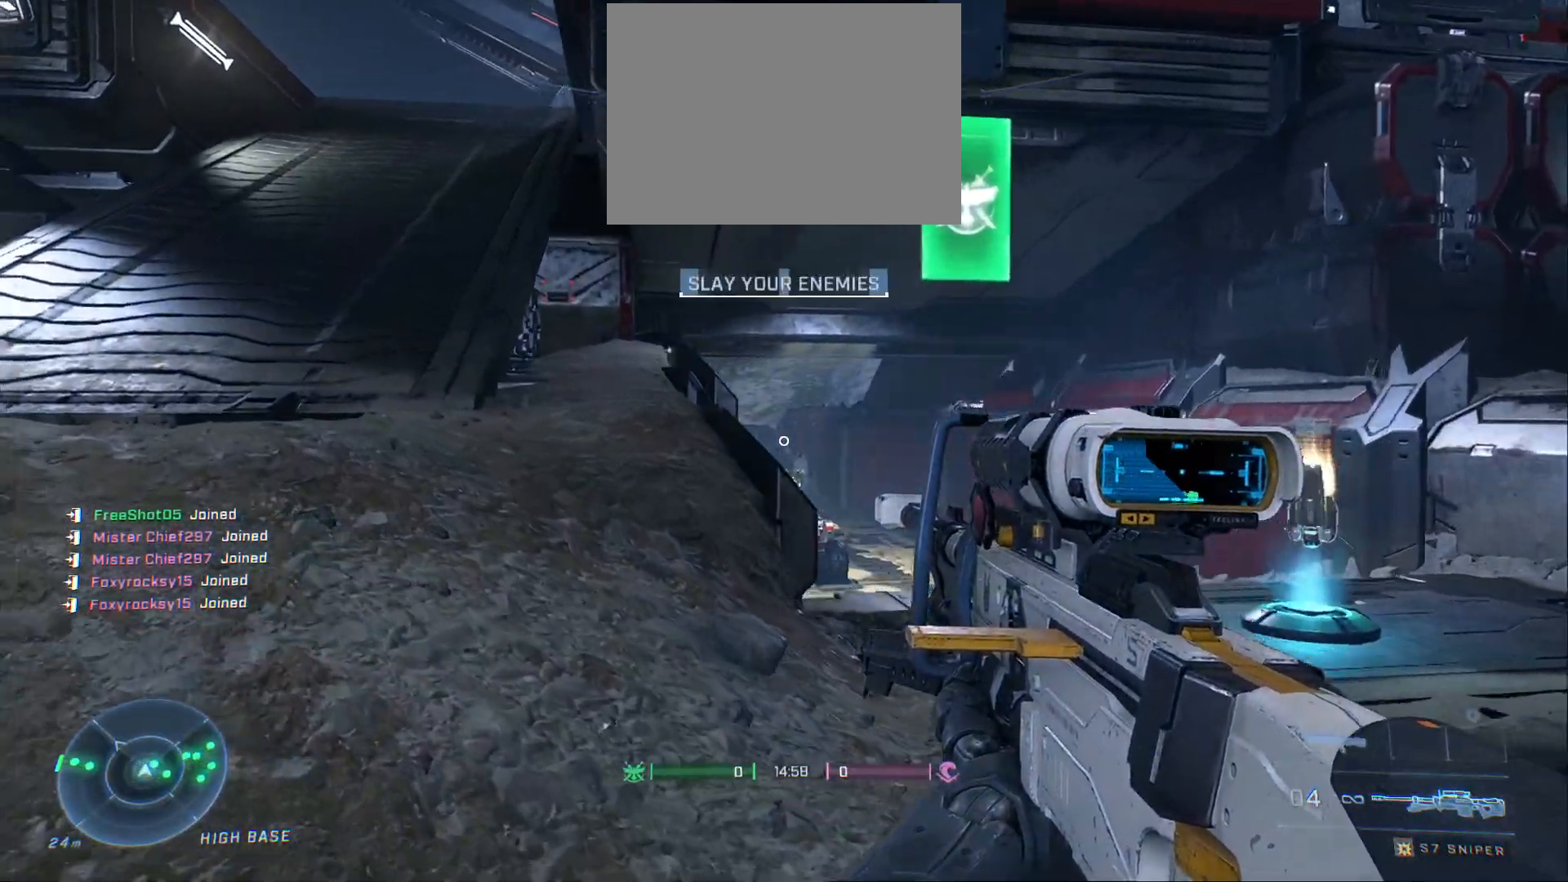
{"buttons": [], "left_stick": "up", "right_stick": "center", "events": [[117, "L3", "down"], [217, "right_stick", "center"], [267, "L3", "up"], [300, "left_stick", "up"]]}
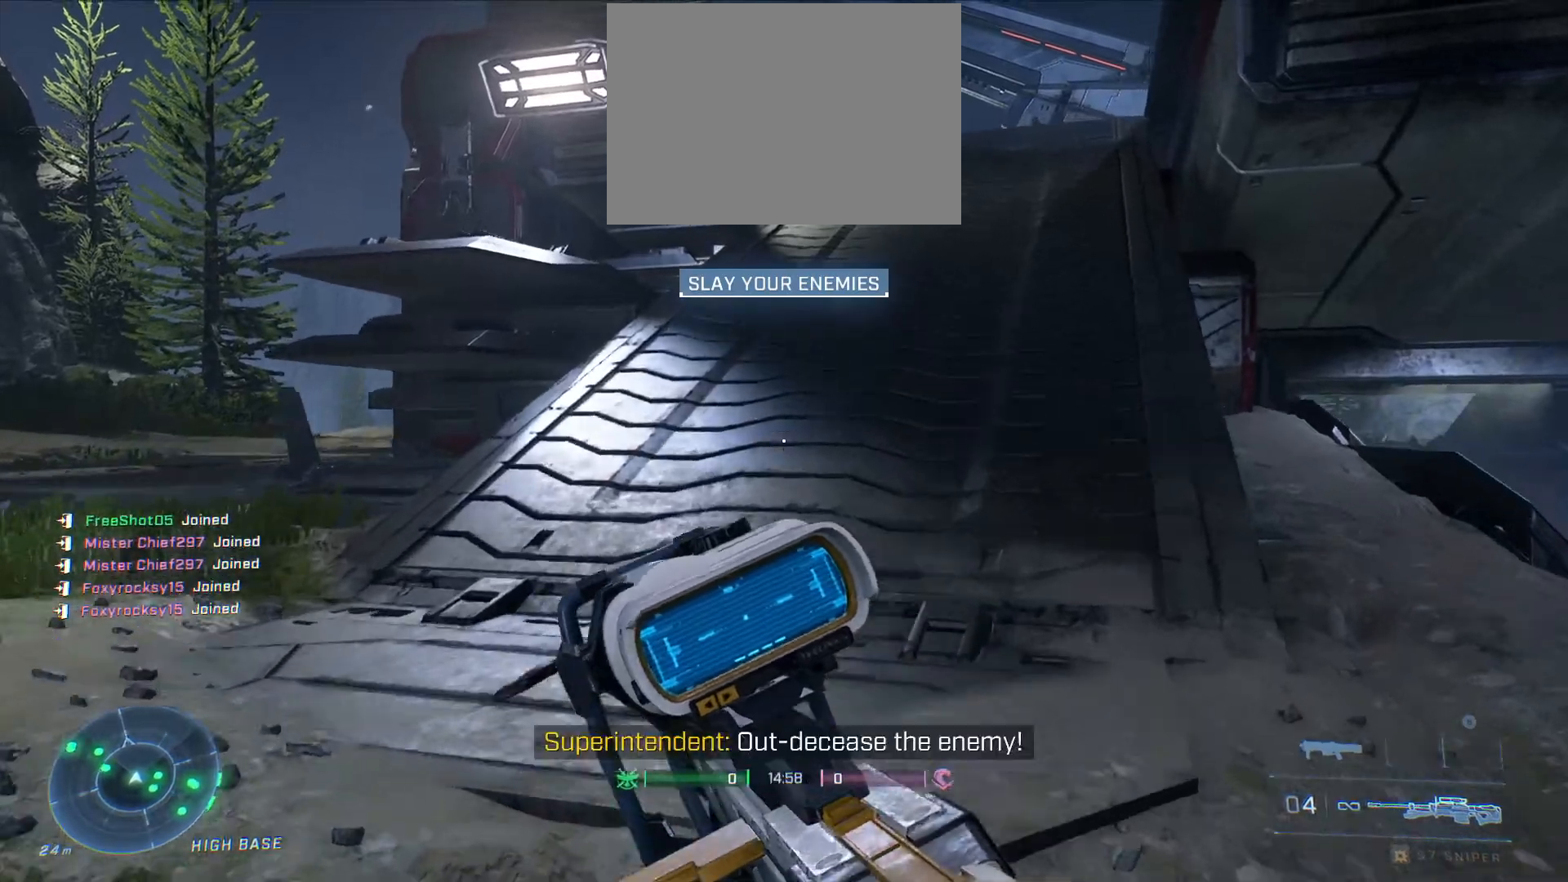
{"buttons": [], "left_stick": "up-left", "right_stick": "center", "events": [[67, "right_stick", "left"], [300, "right_stick", "center"], [317, "left_stick", "up-left"]]}
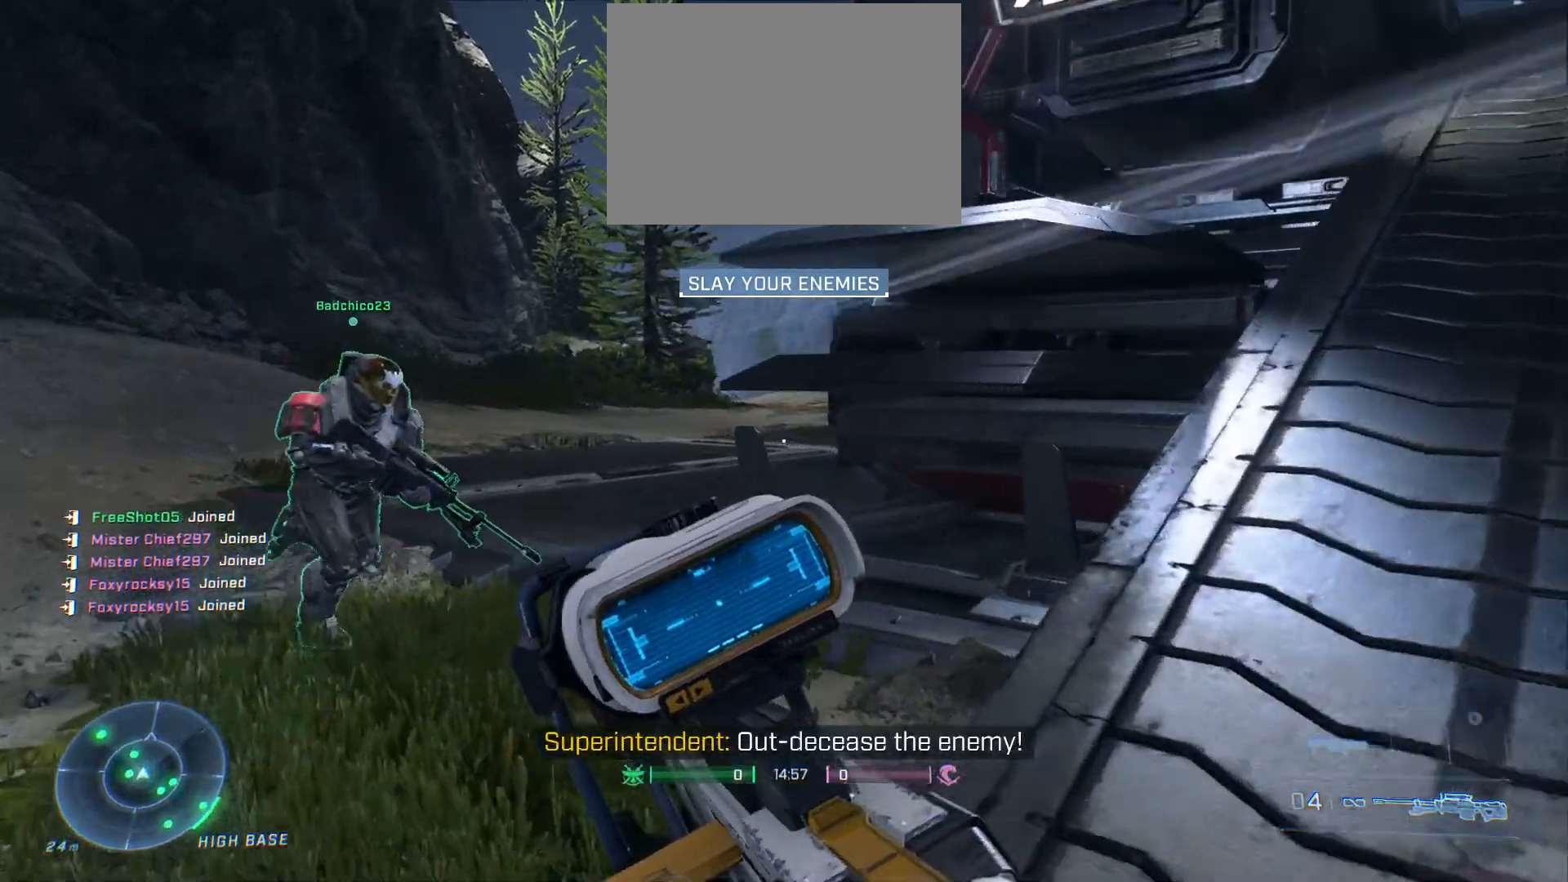
{"buttons": [], "left_stick": "up-left", "right_stick": "right", "events": [[450, "right_stick", "right"]]}
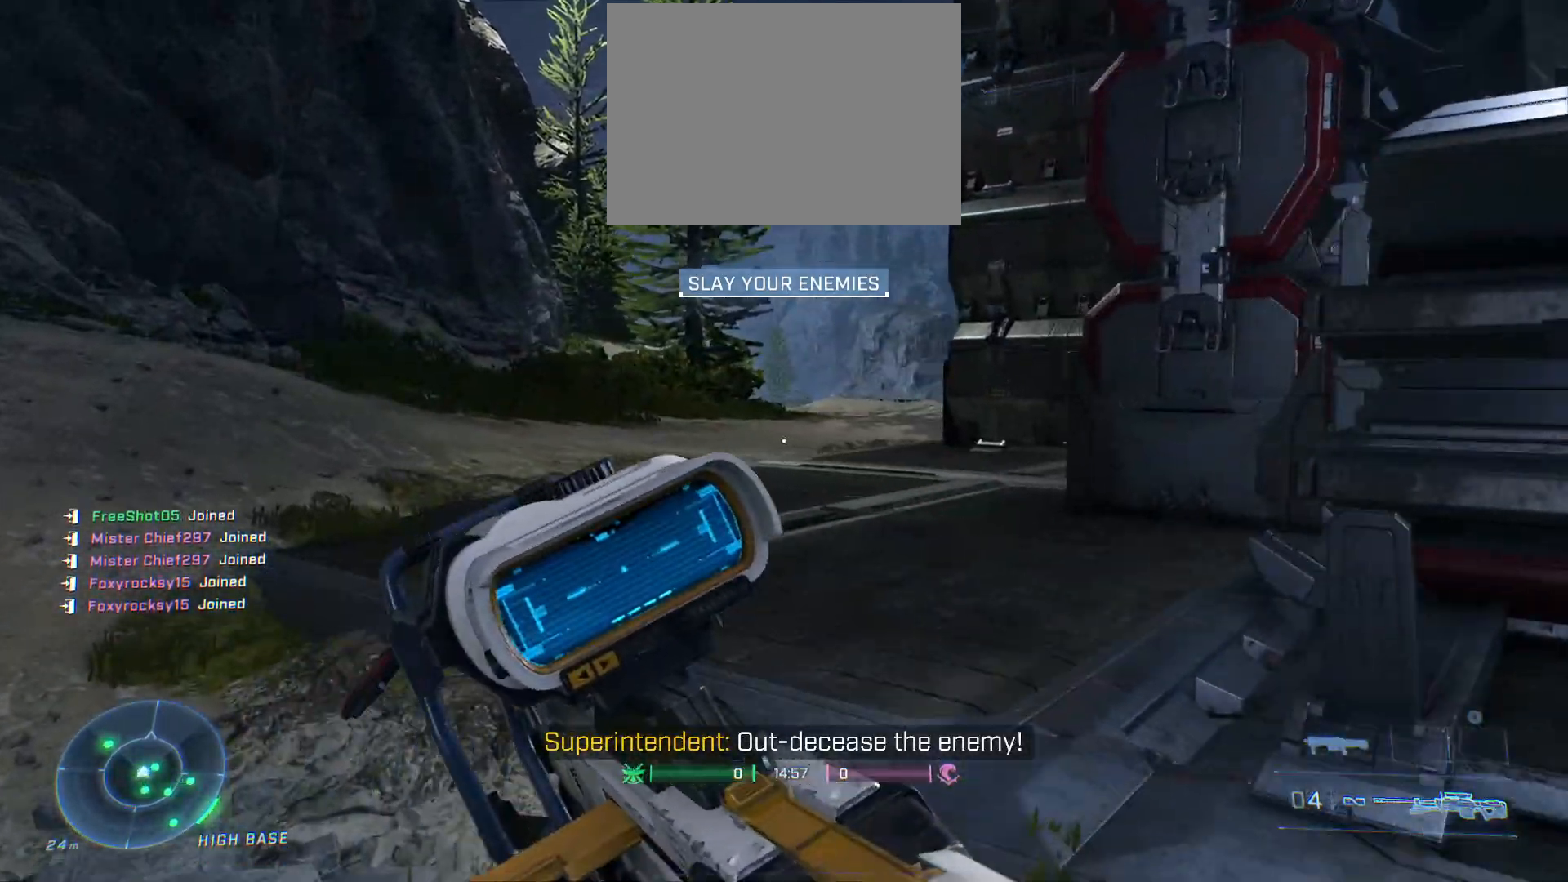
{"buttons": [], "left_stick": "up-left", "right_stick": "right", "events": []}
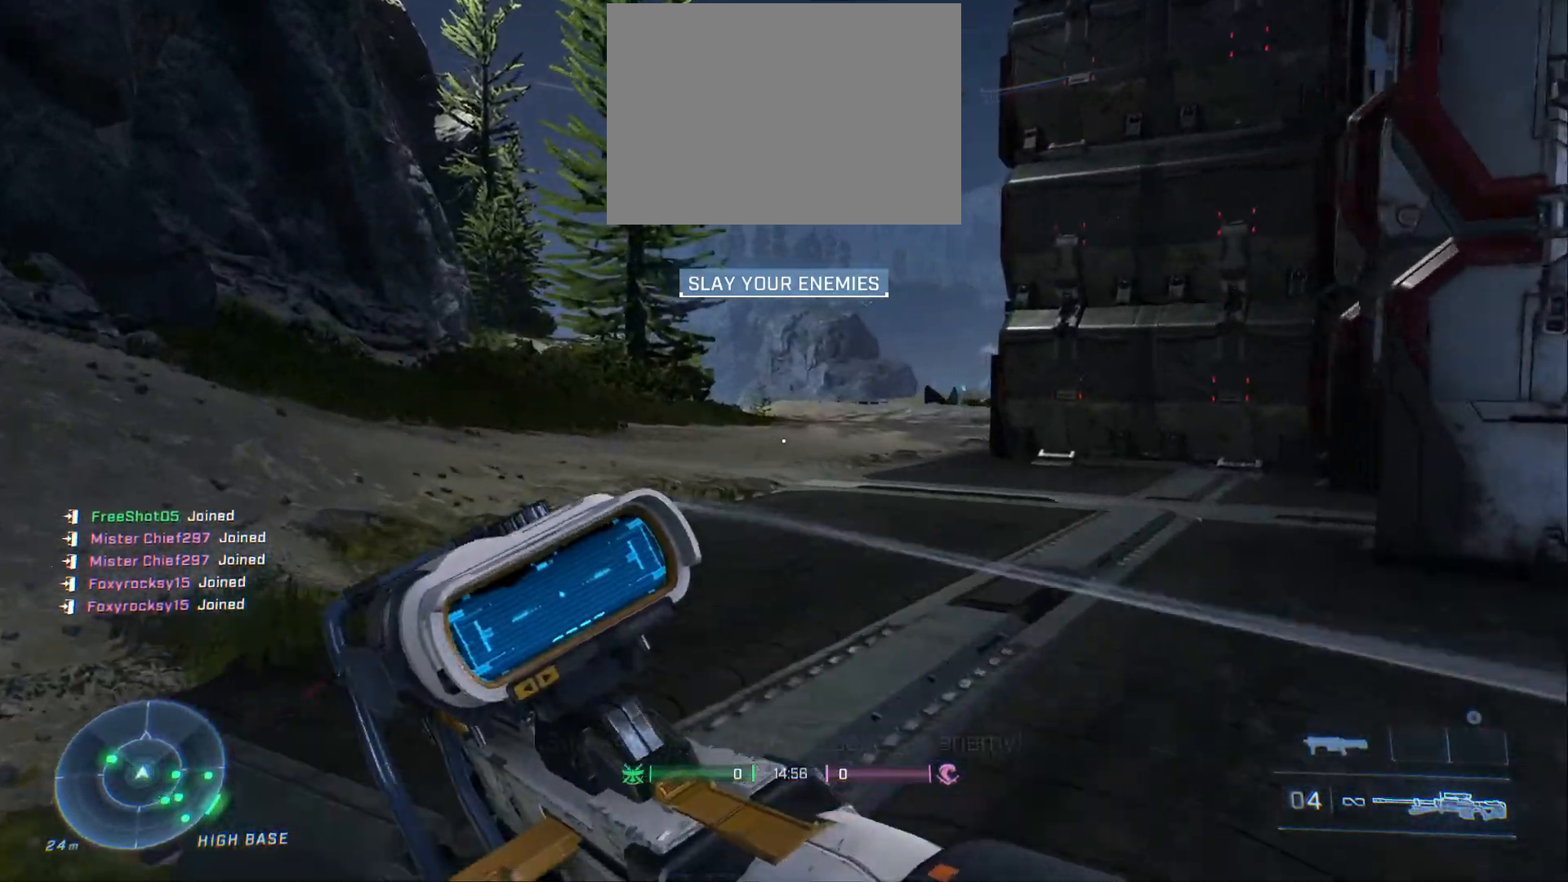
{"buttons": [], "left_stick": "up-left", "right_stick": "right", "events": []}
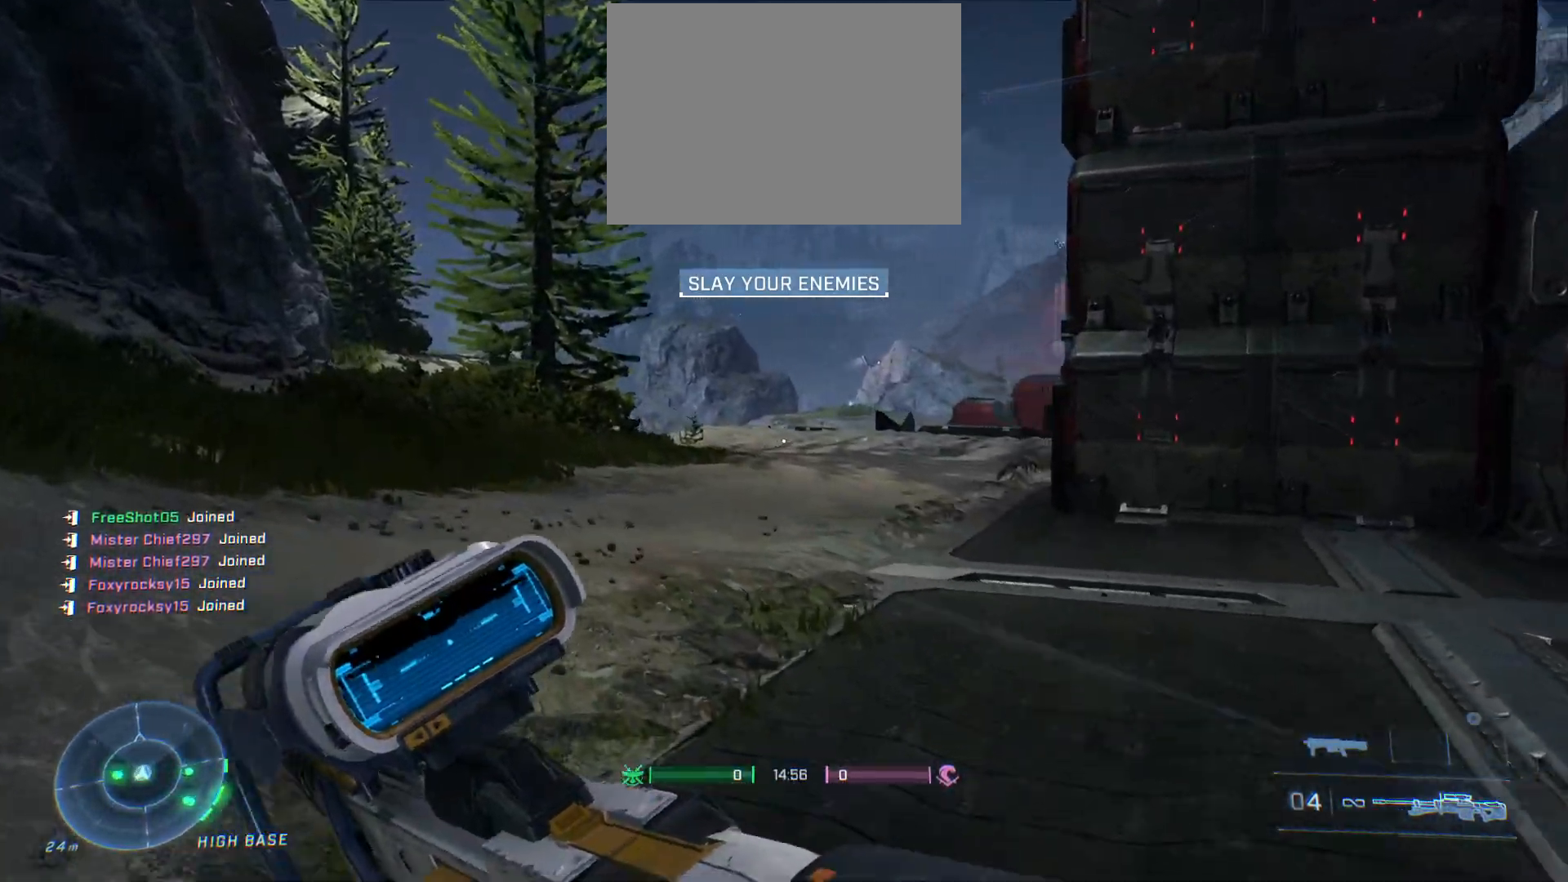
{"buttons": [], "left_stick": "up-left", "right_stick": "right", "events": []}
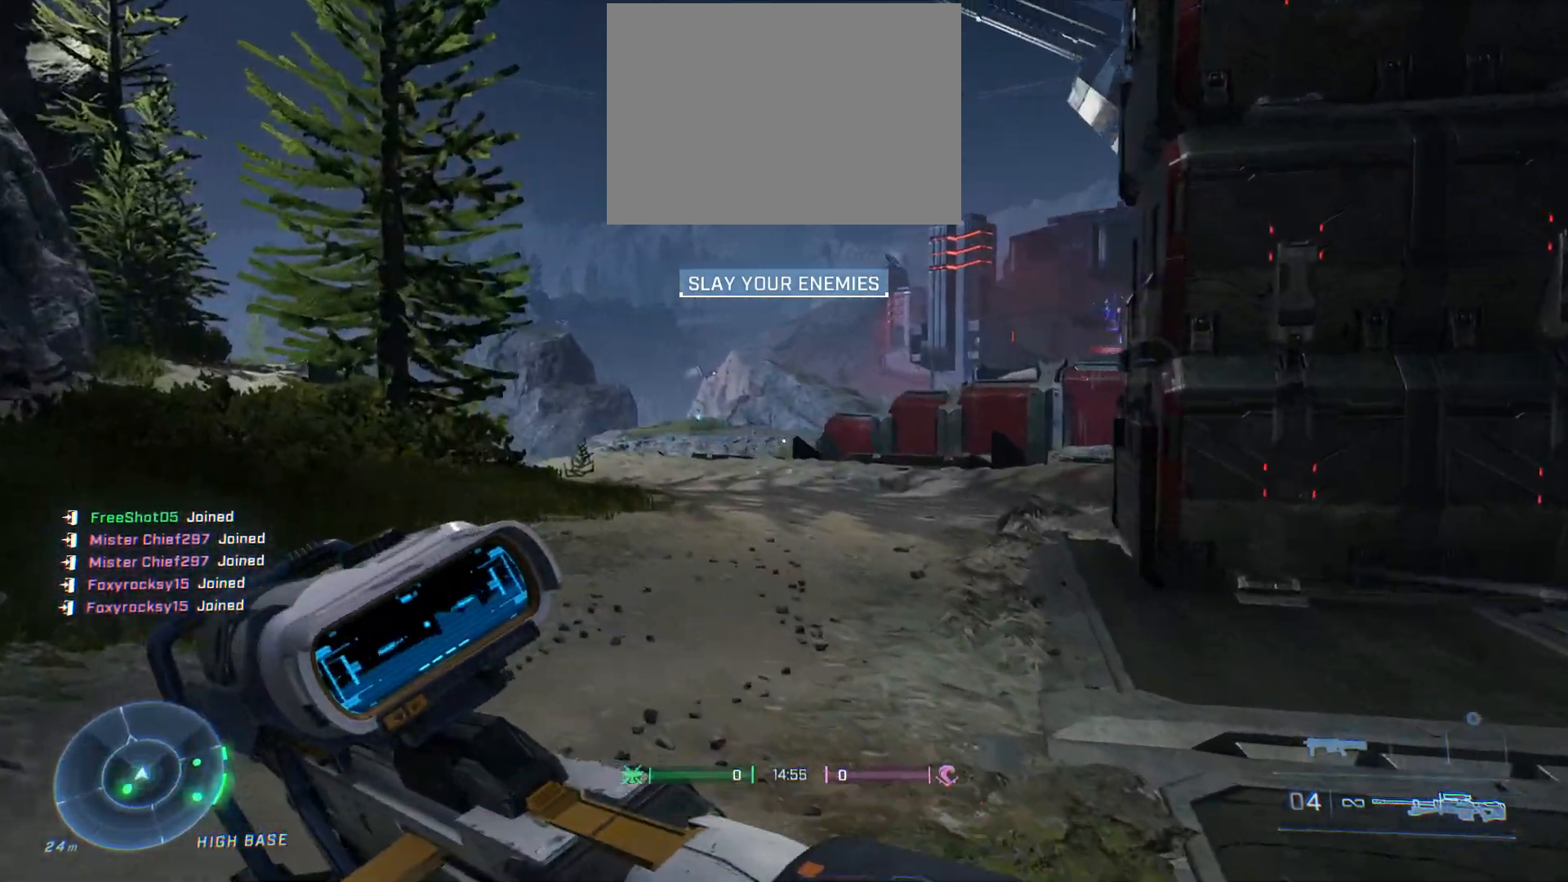
{"buttons": [], "left_stick": "up-left", "right_stick": "right", "events": []}
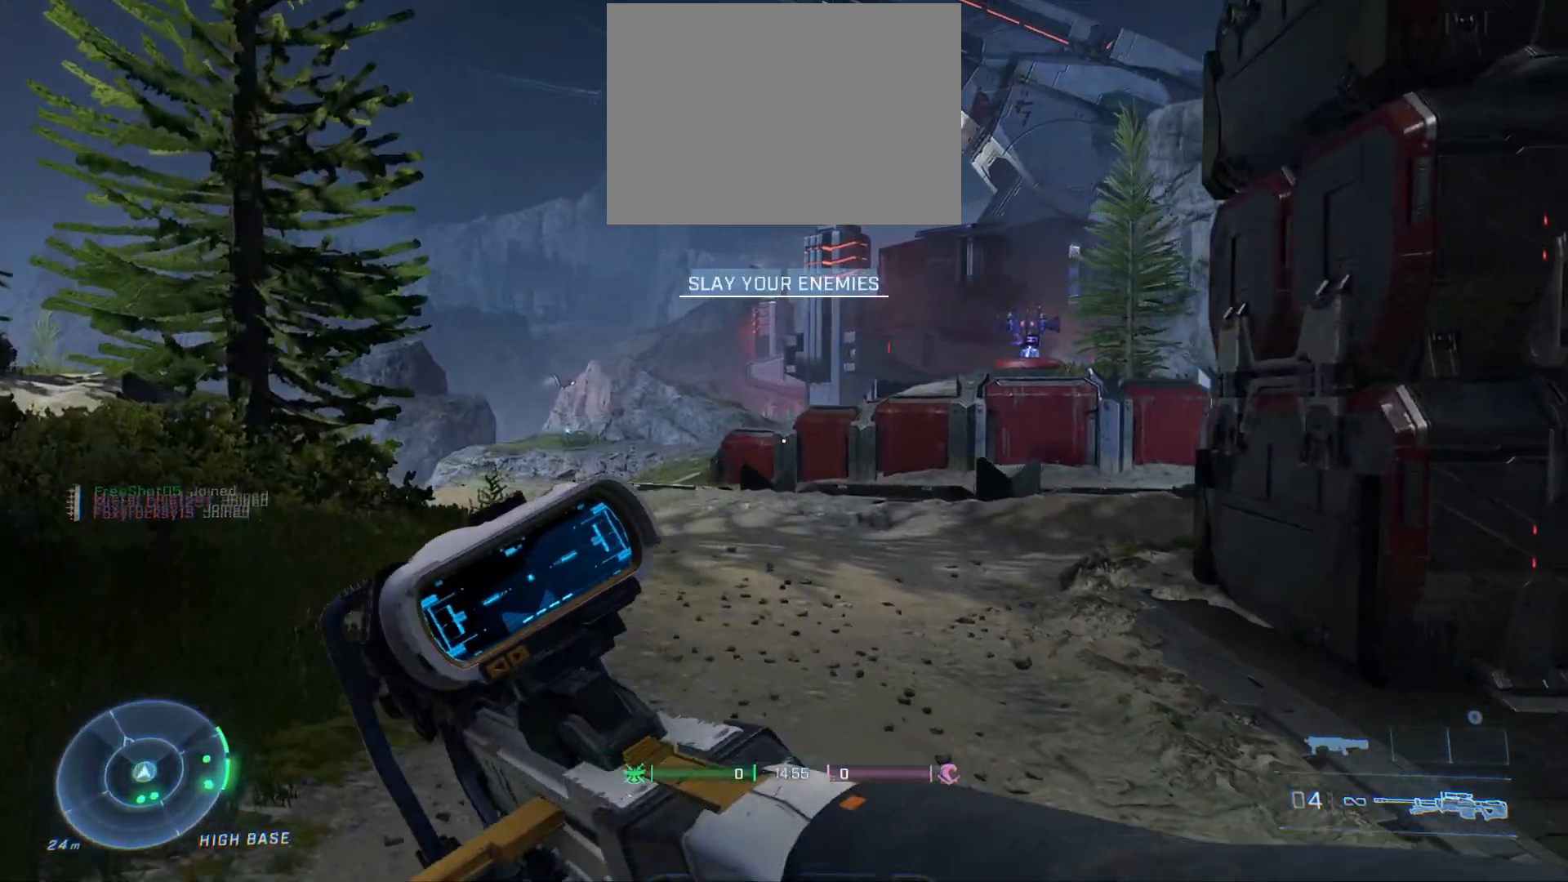
{"buttons": ["L2"], "left_stick": "left", "right_stick": "right", "events": [[83, "left_stick", "left"], [133, "L2", "down"]]}
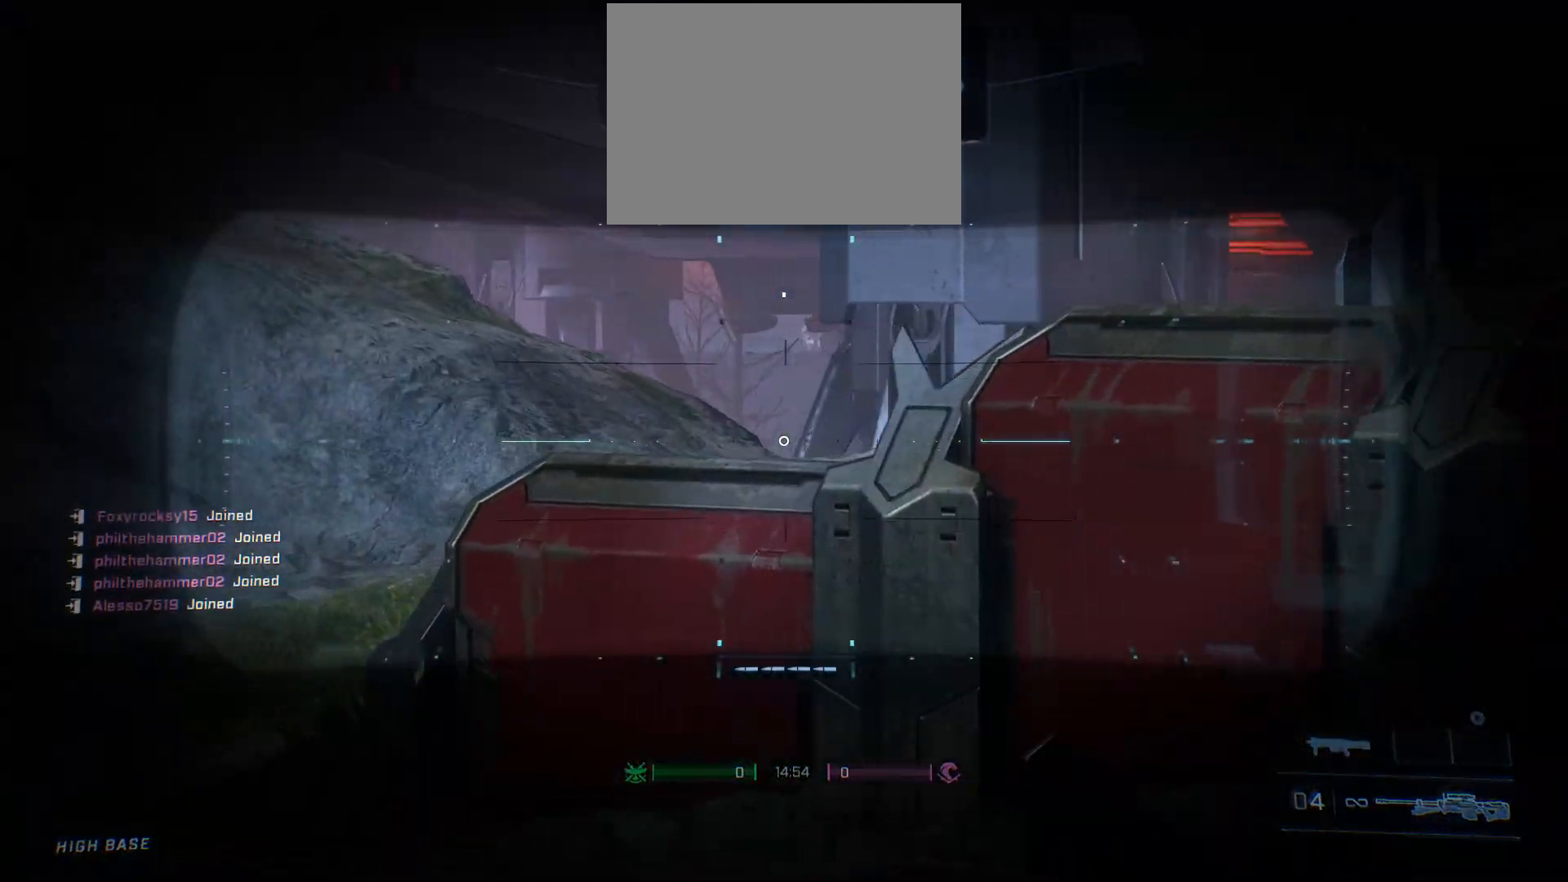
{"buttons": ["L2"], "left_stick": "center", "right_stick": "up", "events": [[100, "right_stick", "up-right"], [233, "right_stick", "right"], [483, "right_stick", "up"], [500, "left_stick", "center"]]}
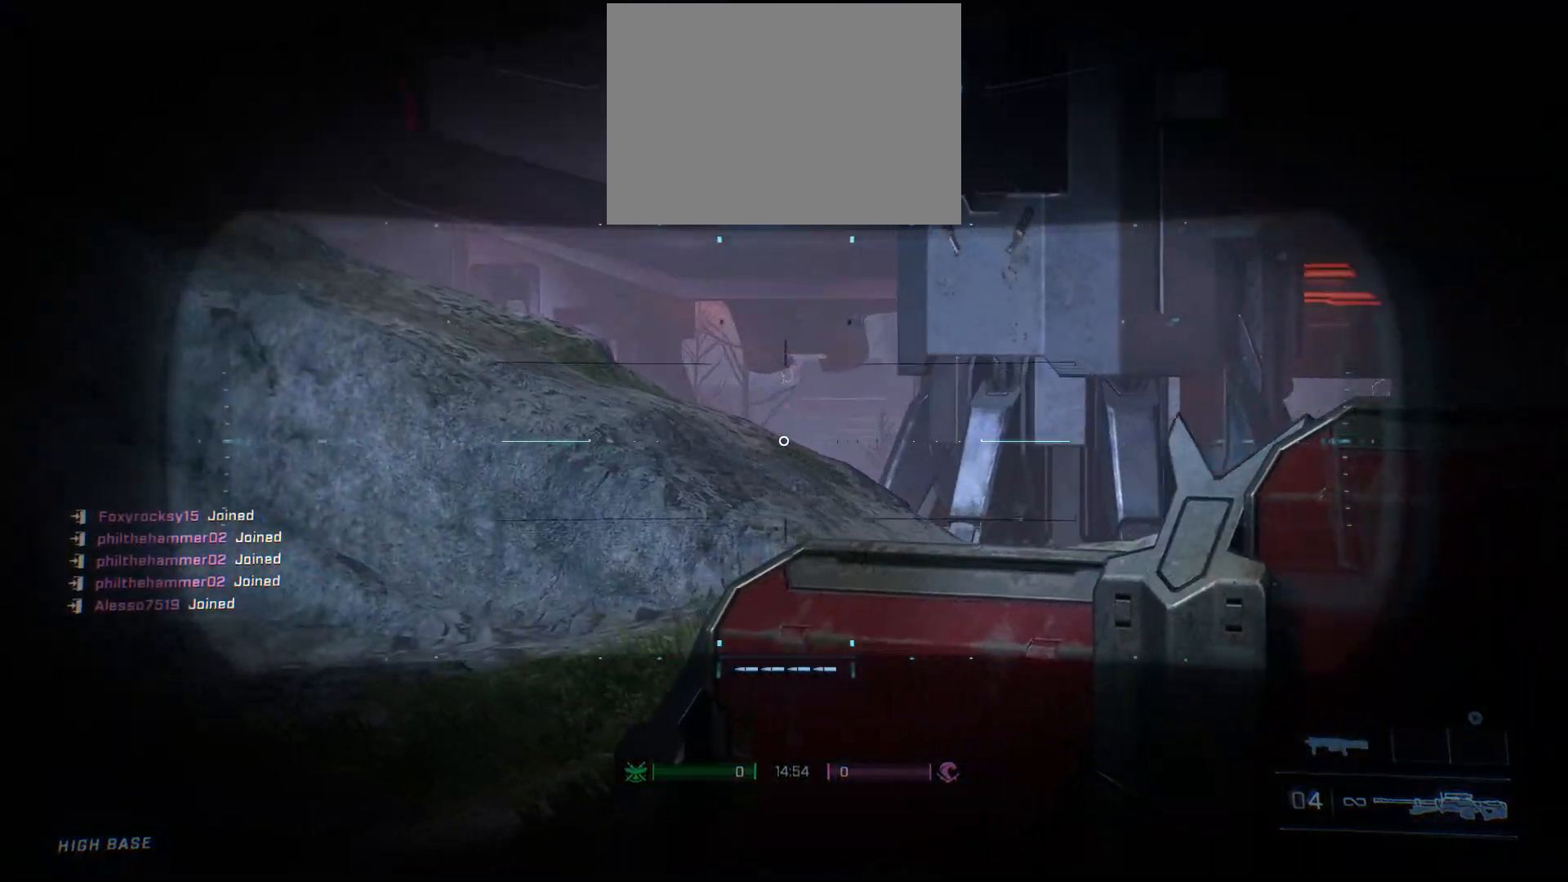
{"buttons": ["L2"], "left_stick": "left", "right_stick": "up-left", "events": [[50, "left_stick", "right"], [433, "left_stick", "down"], [450, "right_stick", "up-left"], [483, "left_stick", "left"]]}
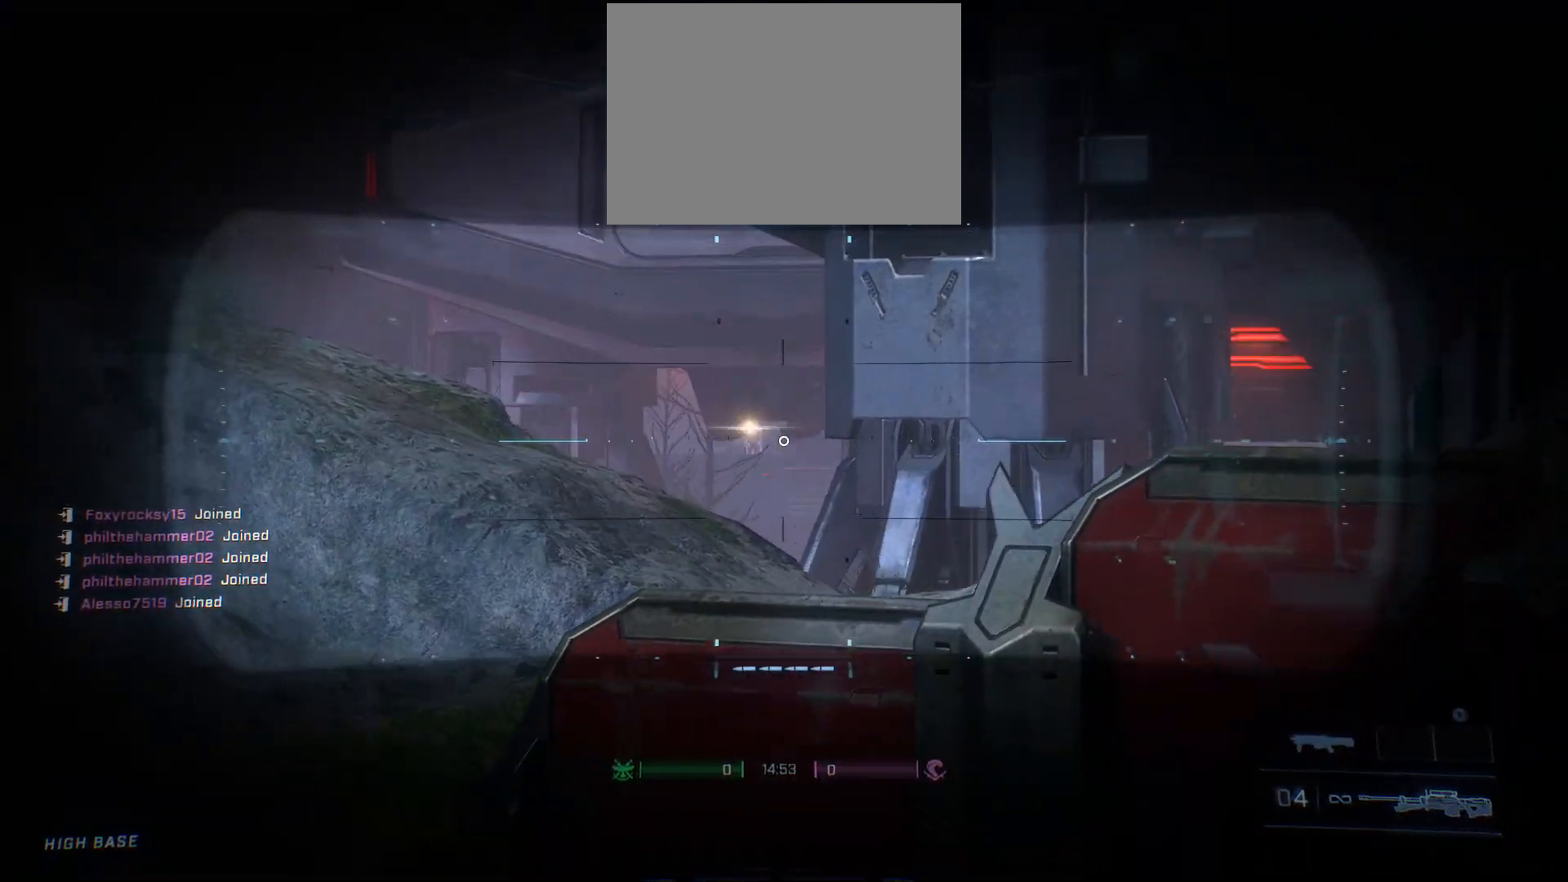
{"buttons": ["L2", "R2"], "left_stick": "right", "right_stick": "down", "events": [[150, "left_stick", "up-left"], [217, "right_stick", "center"], [367, "right_stick", "down"], [400, "R2", "down"], [417, "left_stick", "right"]]}
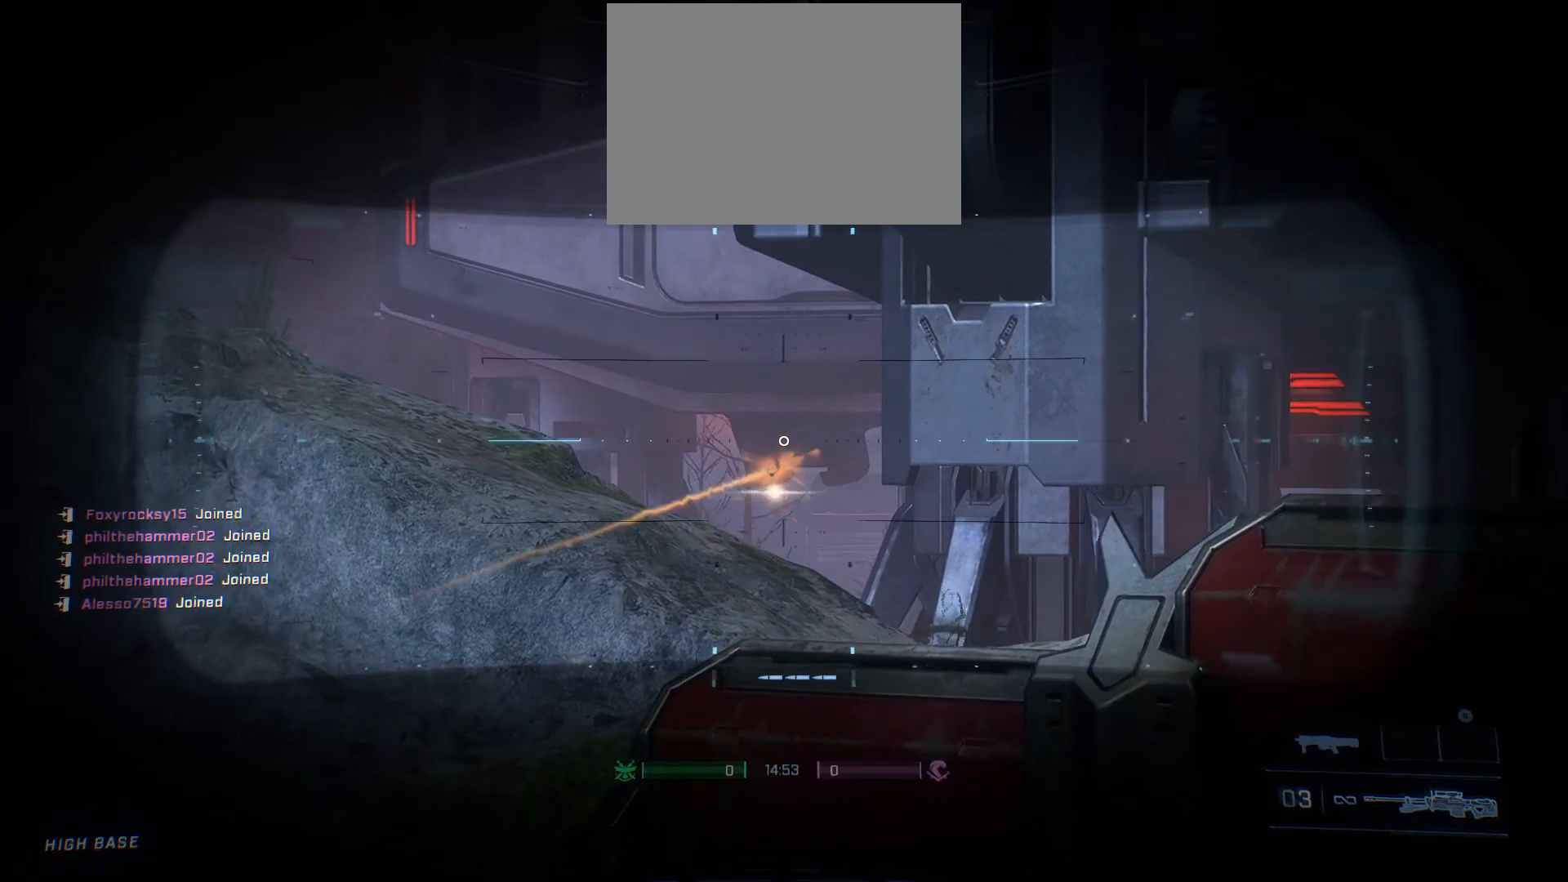
{"buttons": ["L2"], "left_stick": "left", "right_stick": "center", "events": [[83, "left_stick", "up-left"], [117, "R2", "up"], [183, "right_stick", "center"], [233, "left_stick", "left"]]}
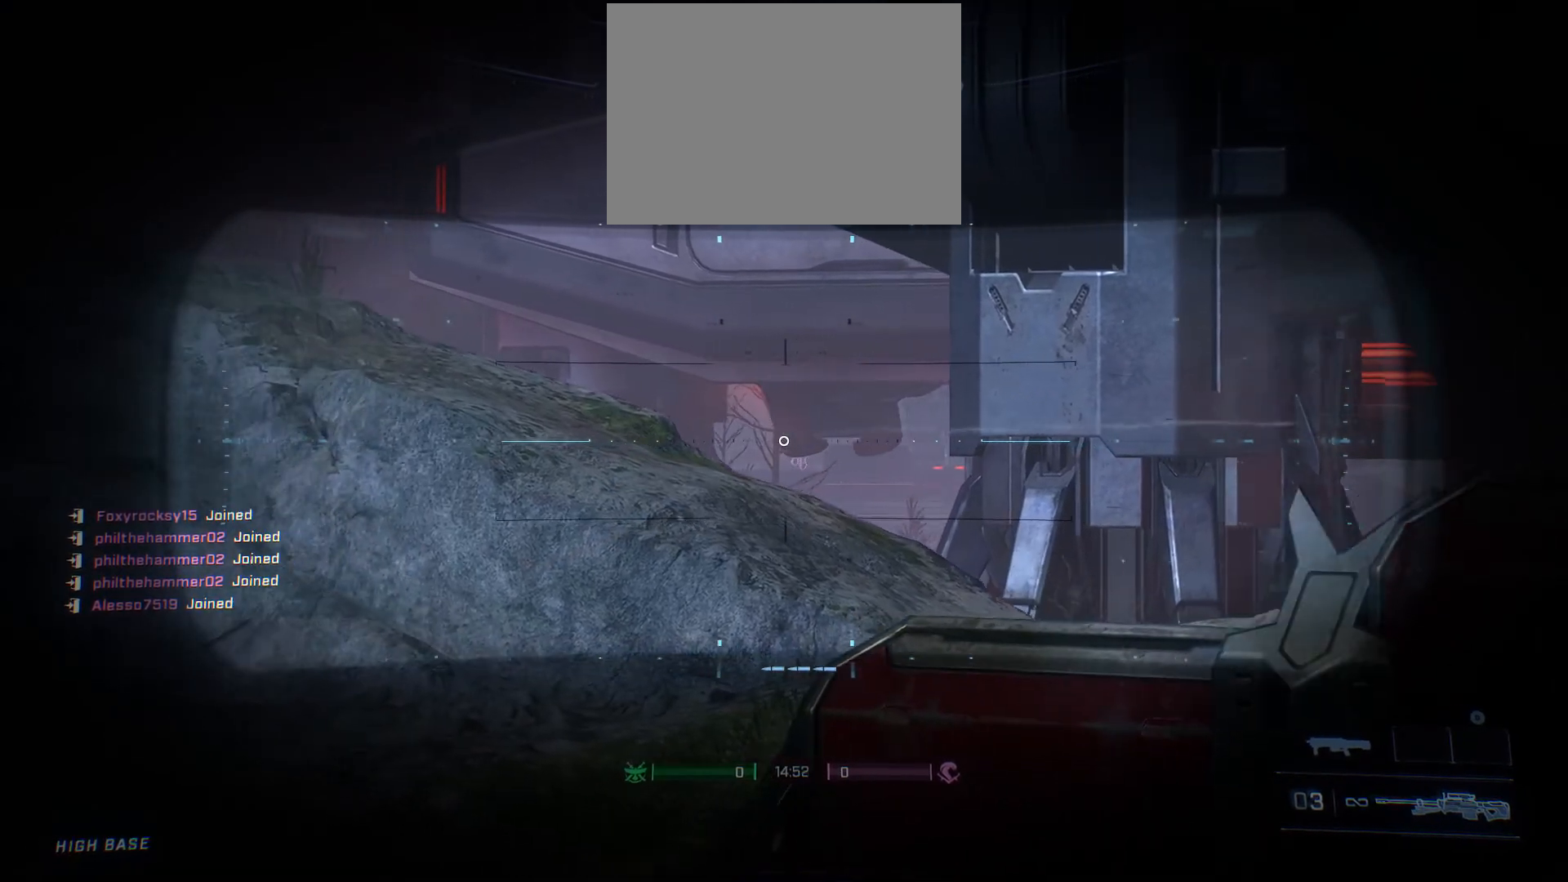
{"buttons": ["L2"], "left_stick": "right", "right_stick": "up-left", "events": [[150, "left_stick", "right"], [500, "right_stick", "up-left"]]}
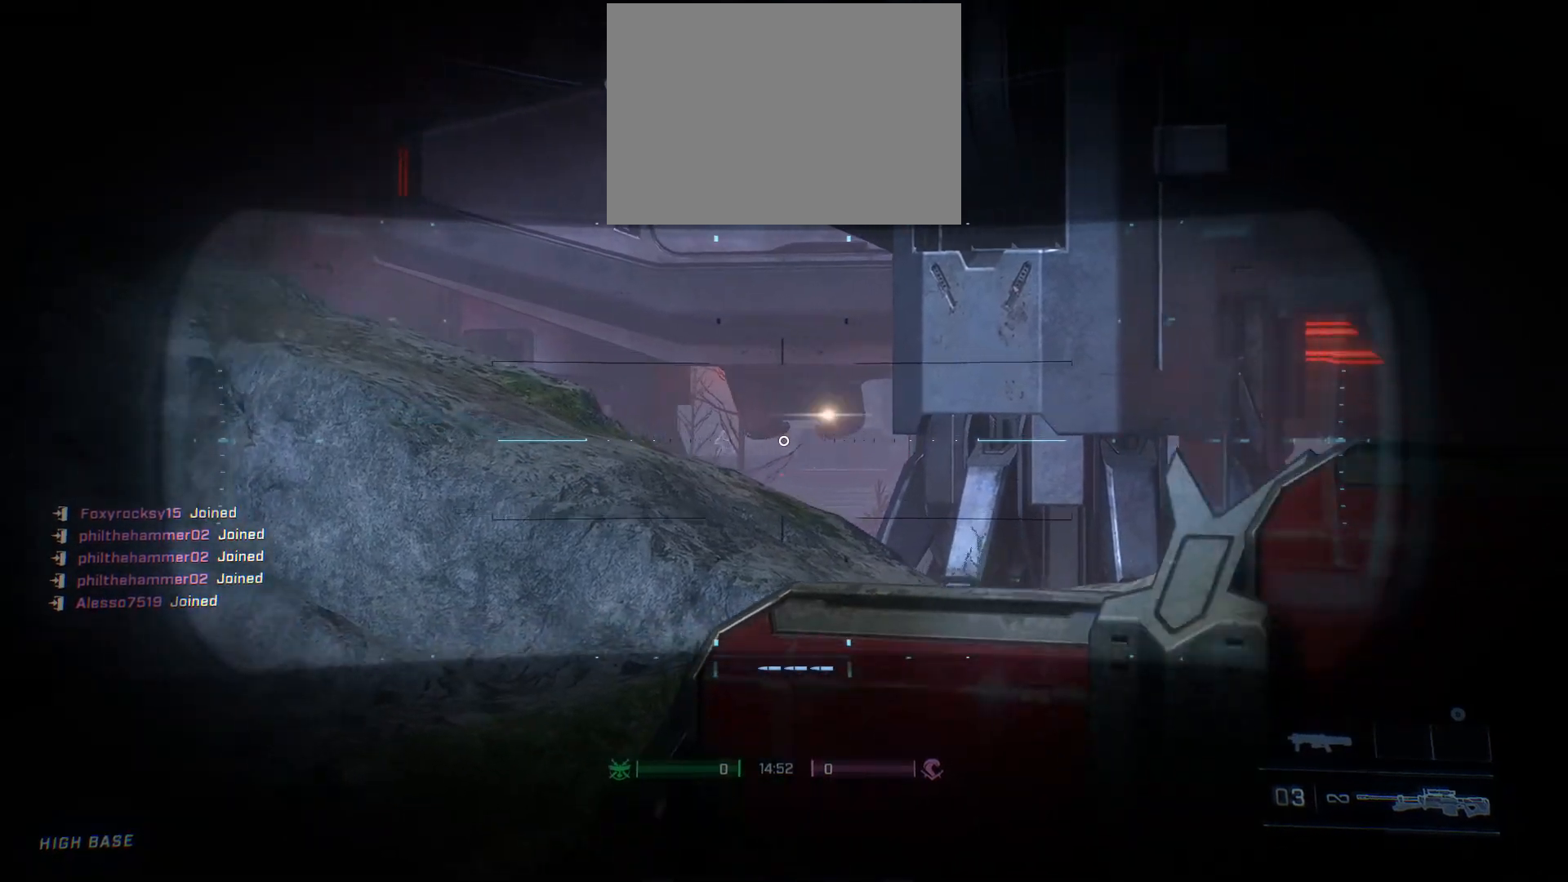
{"buttons": ["L2"], "left_stick": "right", "right_stick": "center", "events": [[167, "right_stick", "center"], [200, "left_stick", "center"], [267, "left_stick", "up-left"], [300, "right_stick", "down-left"], [383, "right_stick", "center"], [417, "left_stick", "right"]]}
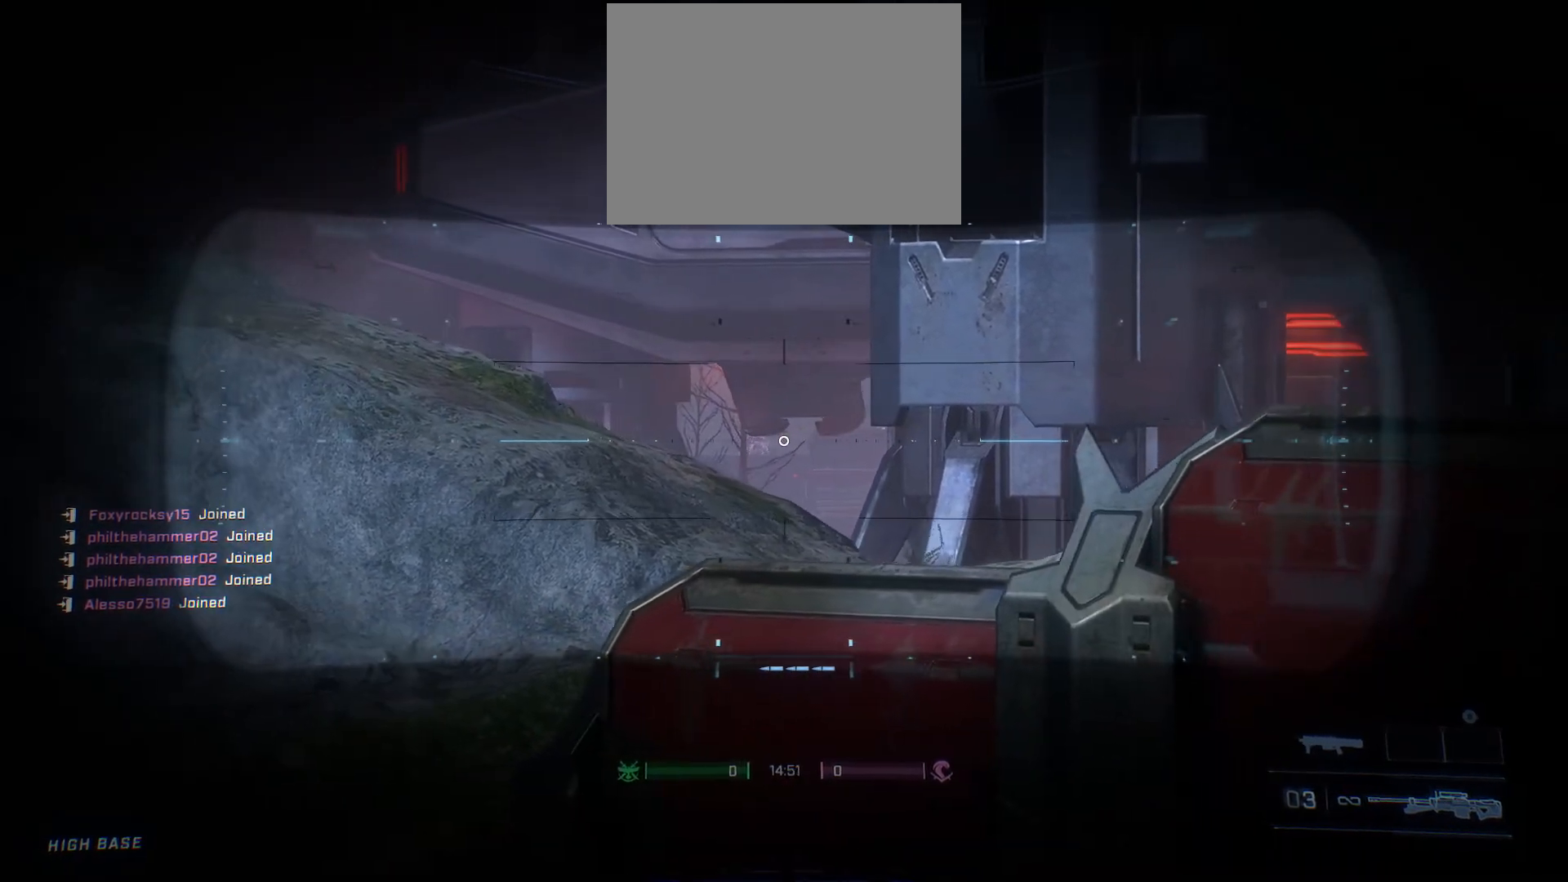
{"buttons": ["L2"], "left_stick": "up-left", "right_stick": "center", "events": [[50, "right_stick", "left"], [233, "left_stick", "center"], [283, "left_stick", "up-left"], [483, "right_stick", "center"]]}
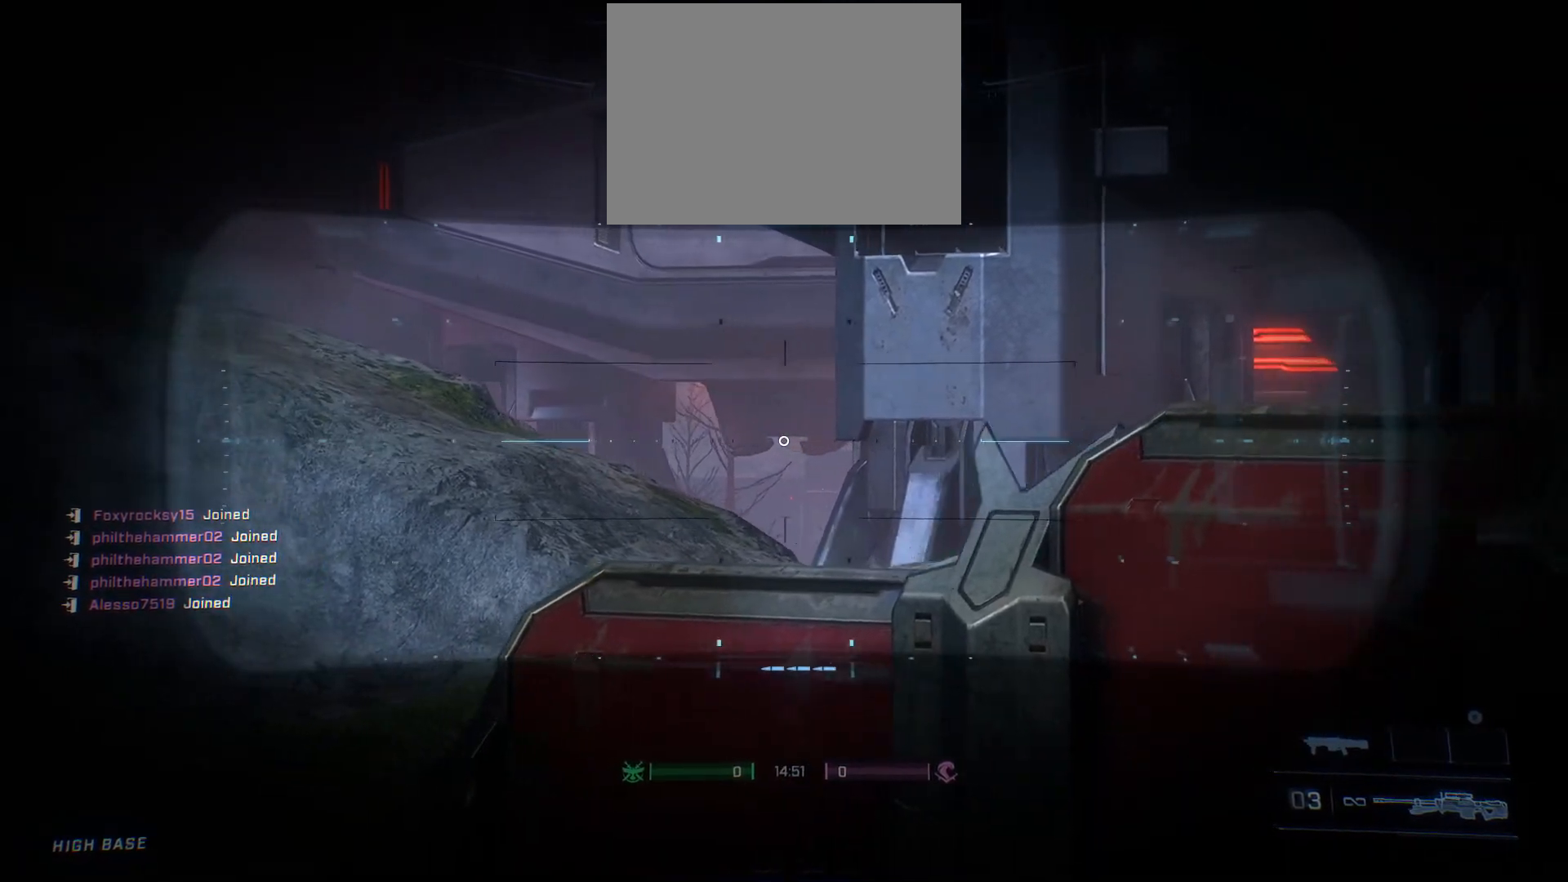
{"buttons": ["L2"], "left_stick": "center", "right_stick": "center", "events": [[33, "left_stick", "center"], [150, "left_stick", "right"], [300, "left_stick", "center"]]}
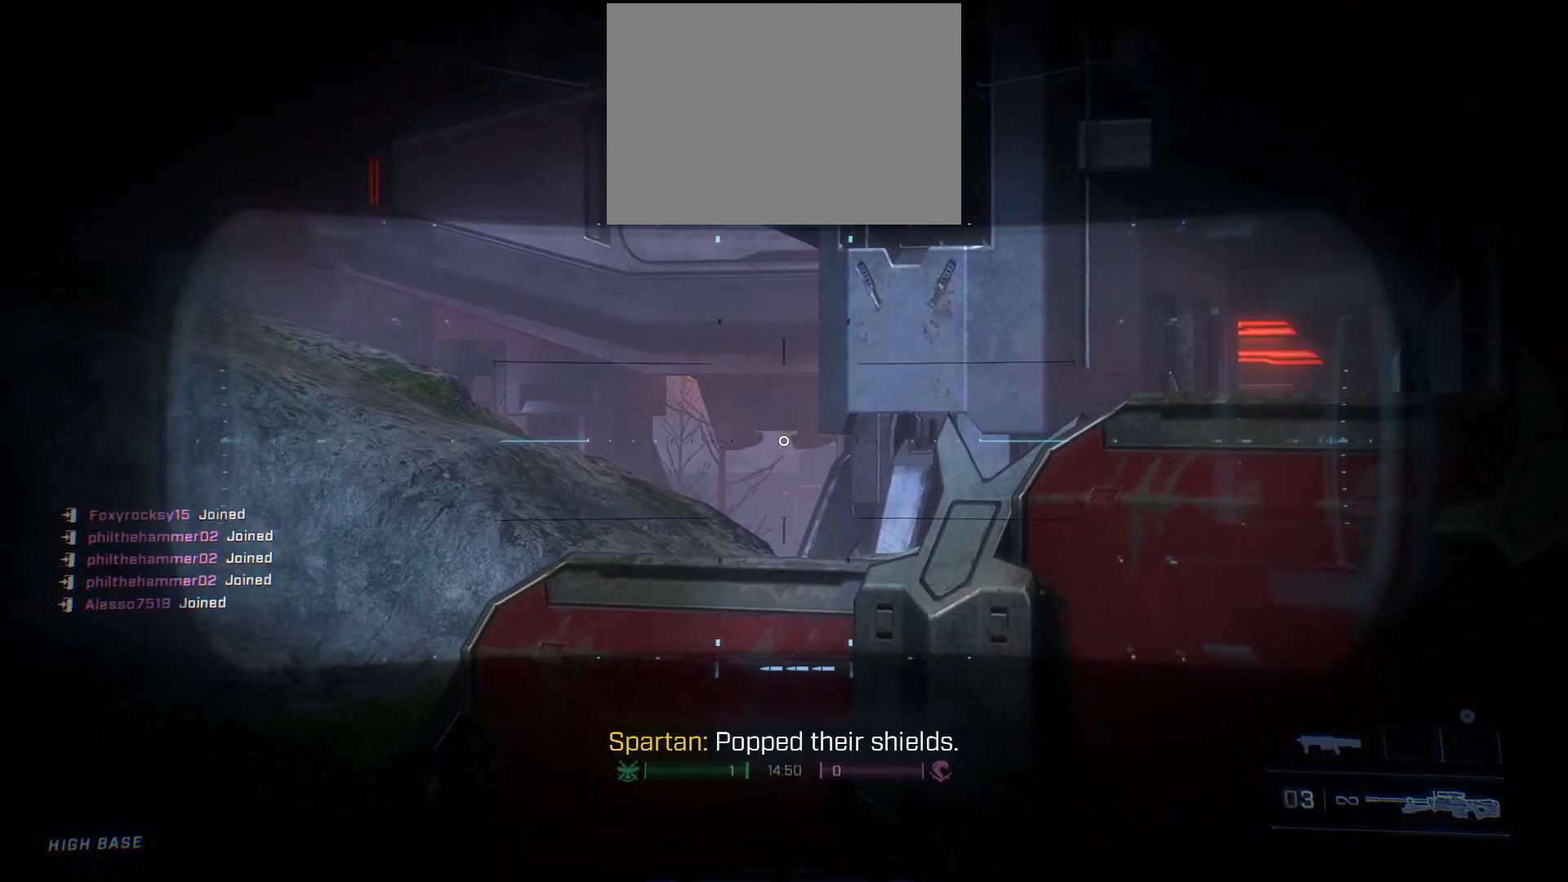
{"buttons": ["L2", "R3"], "left_stick": "center", "right_stick": "center", "events": [[67, "left_stick", "right"], [167, "left_stick", "center"], [433, "R3", "down"]]}
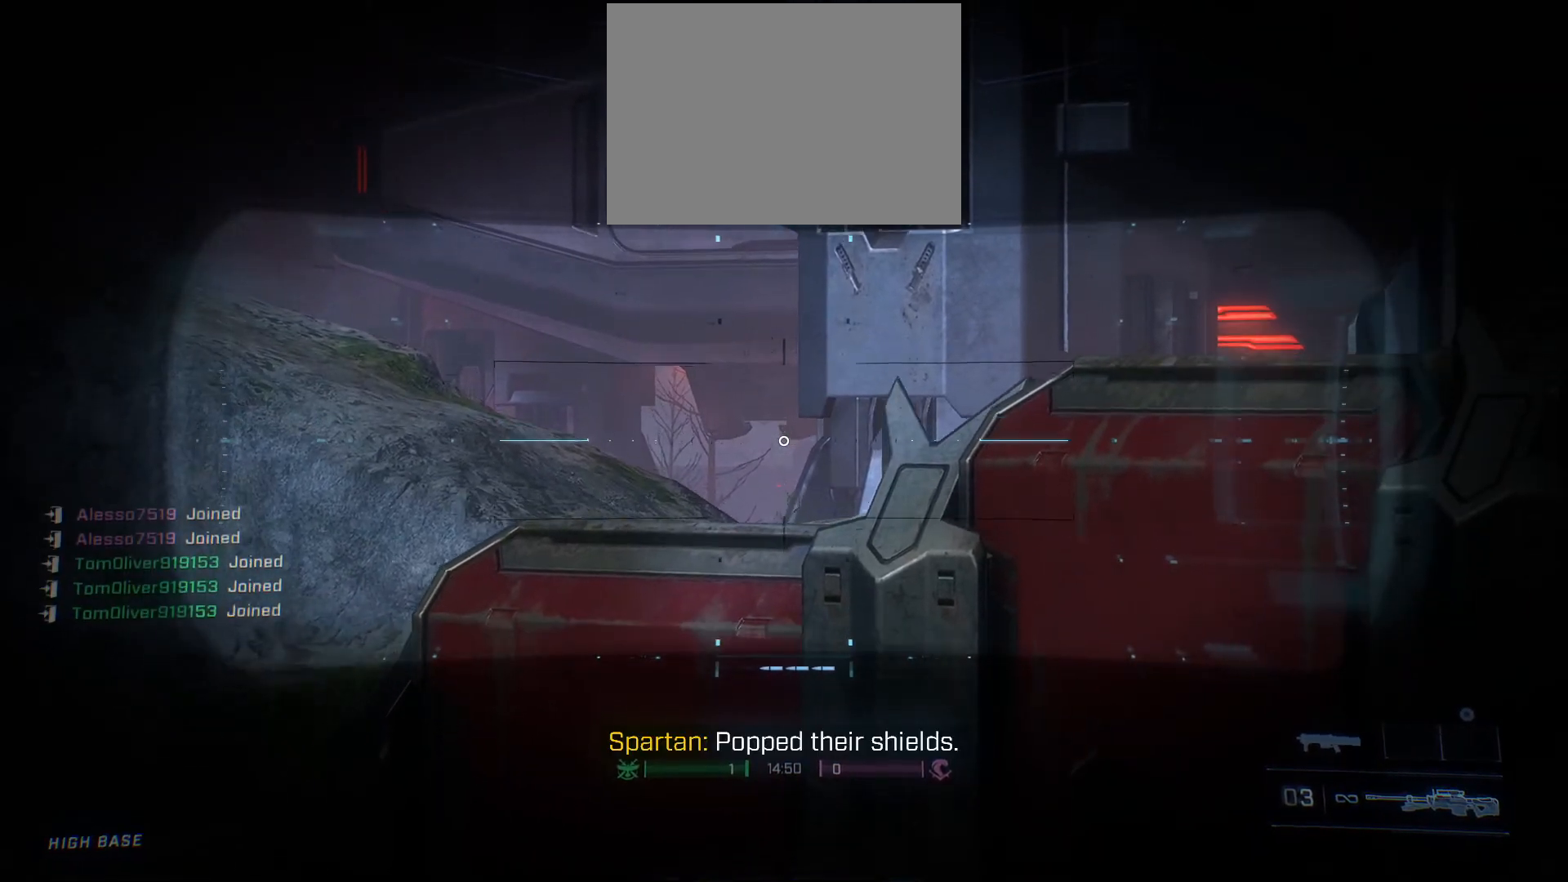
{"buttons": ["L2"], "left_stick": "center", "right_stick": "center", "events": [[67, "R3", "up"], [150, "right_stick", "up-left"], [317, "right_stick", "center"]]}
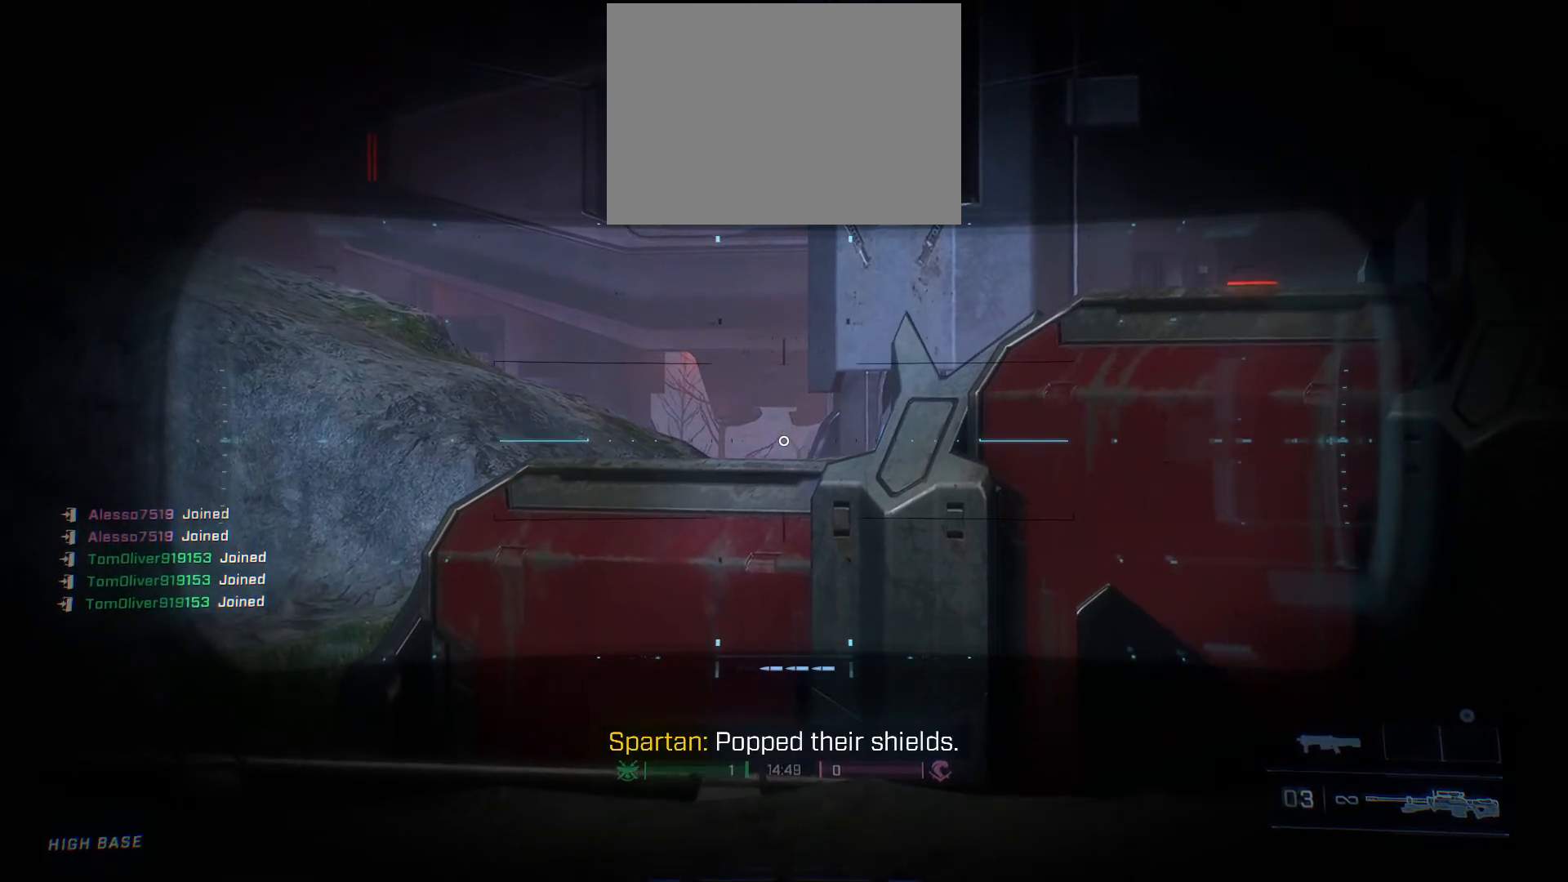
{"buttons": ["L2"], "left_stick": "center", "right_stick": "center", "events": []}
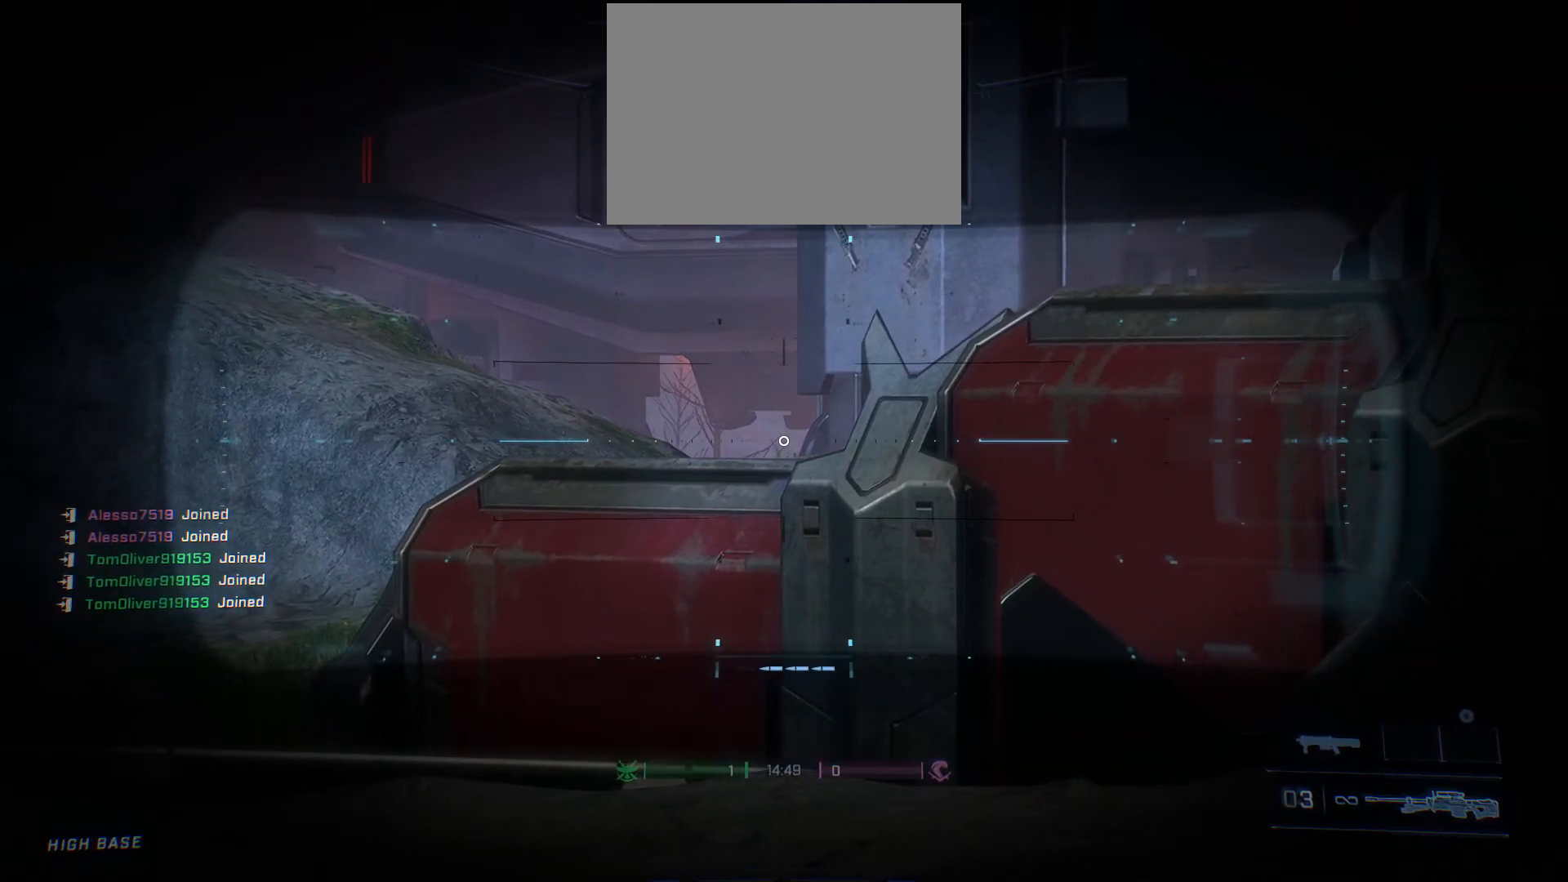
{"buttons": ["L2"], "left_stick": "center", "right_stick": "center", "events": []}
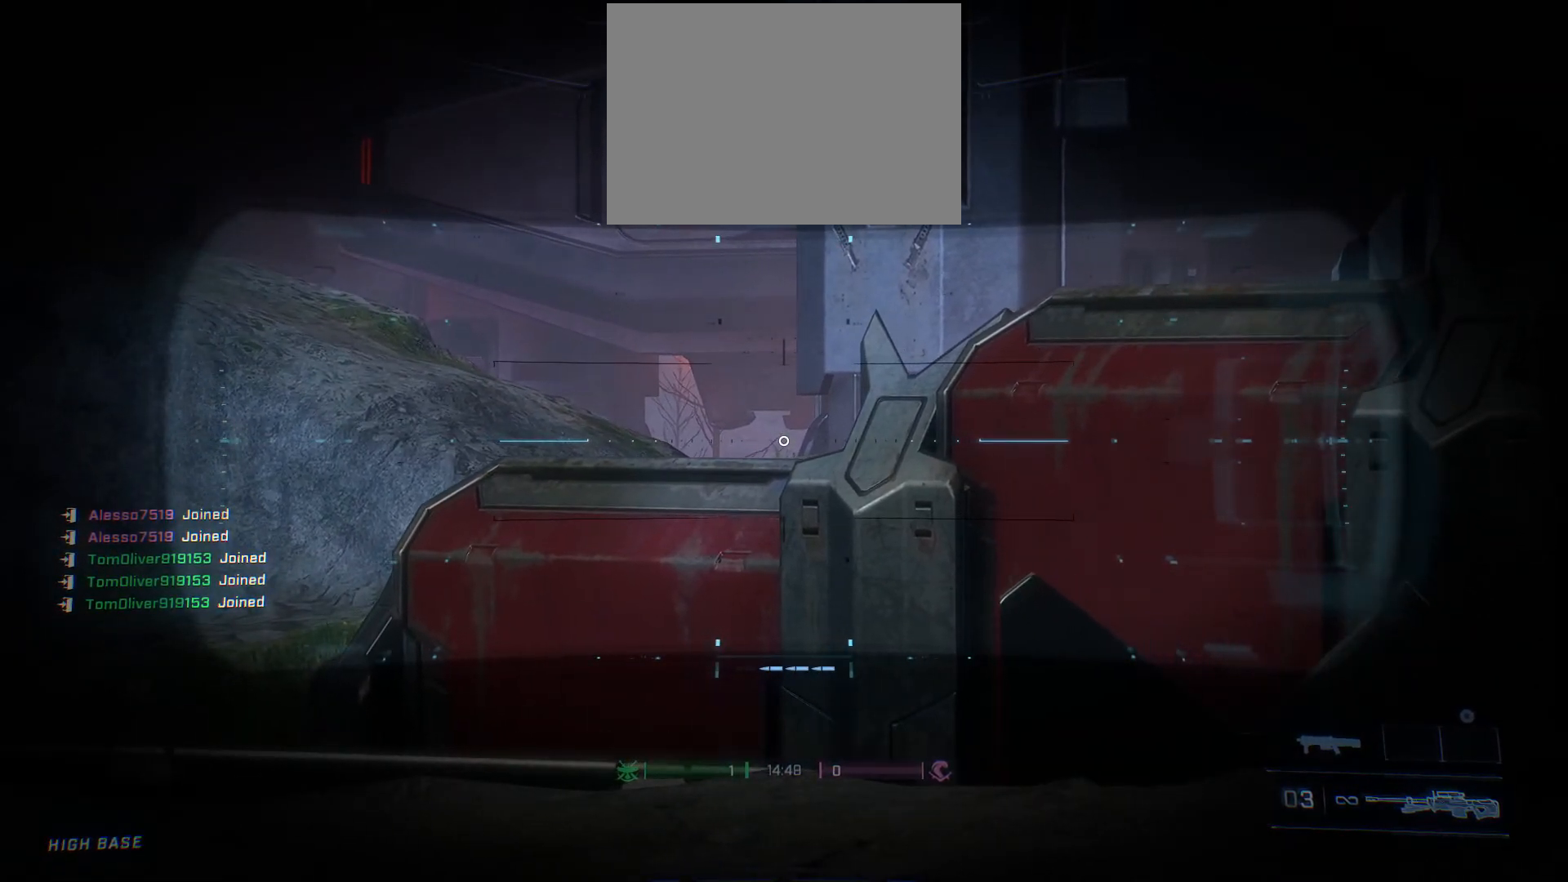
{"buttons": ["L2"], "left_stick": "center", "right_stick": "center", "events": []}
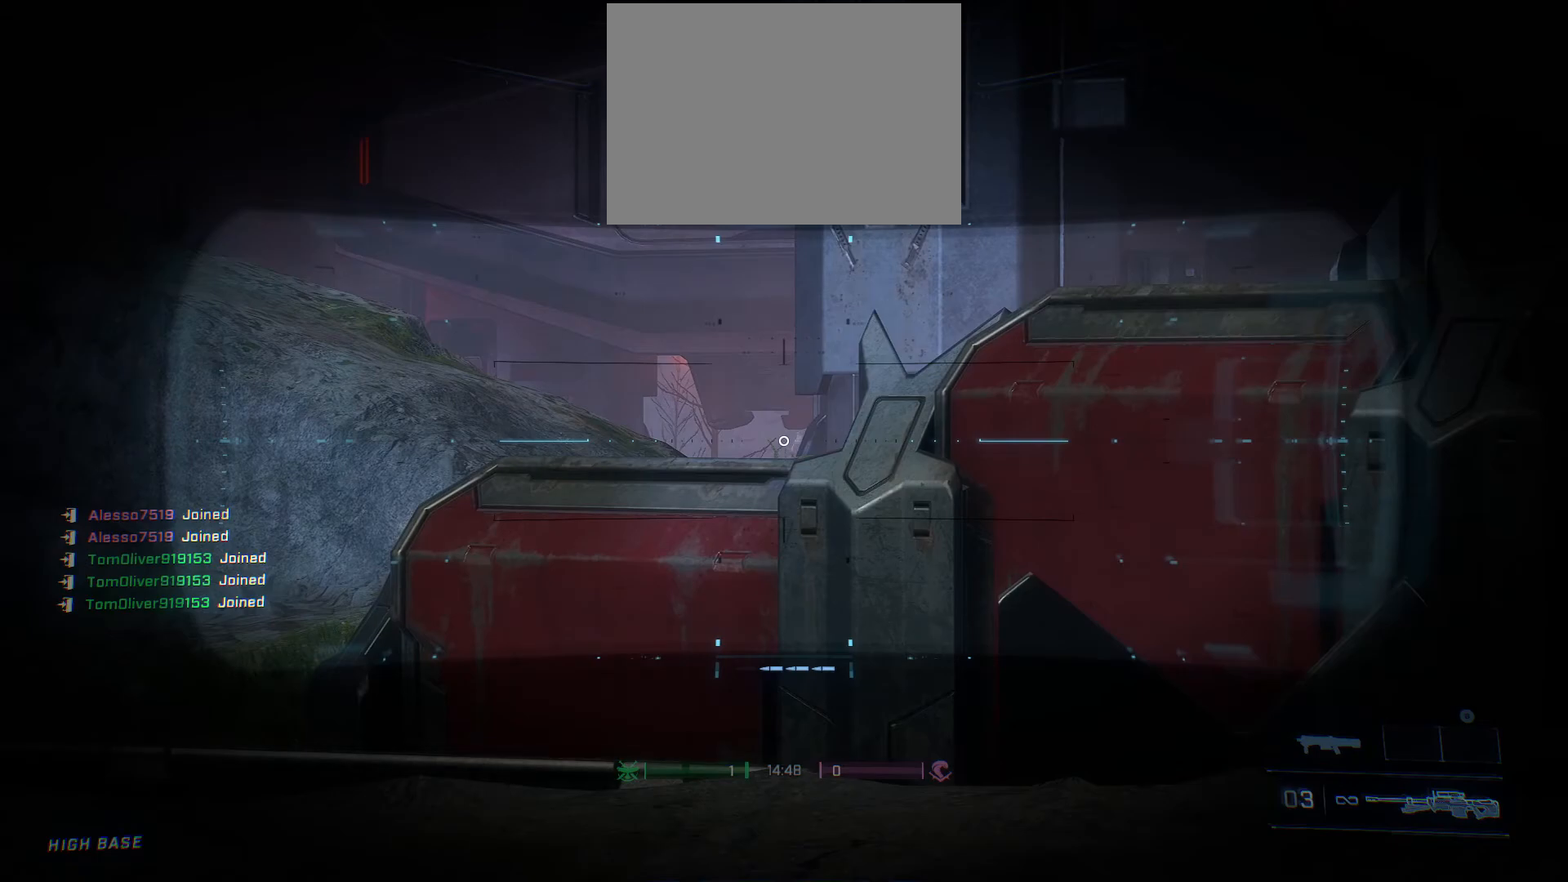
{"buttons": ["L2"], "left_stick": "center", "right_stick": "center", "events": []}
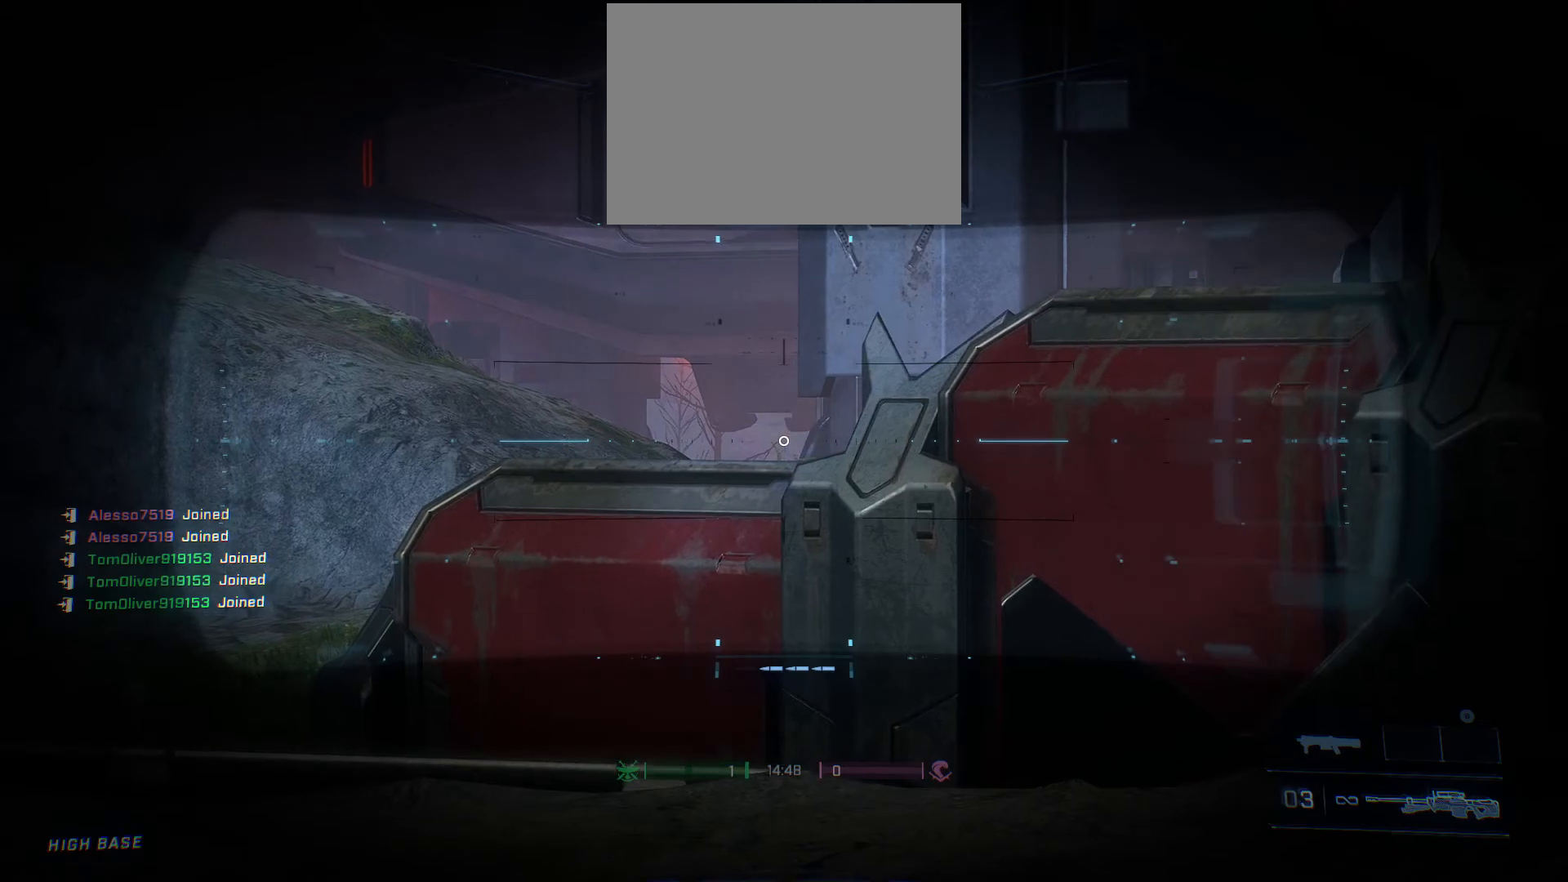
{"buttons": ["L2"], "left_stick": "center", "right_stick": "center", "events": []}
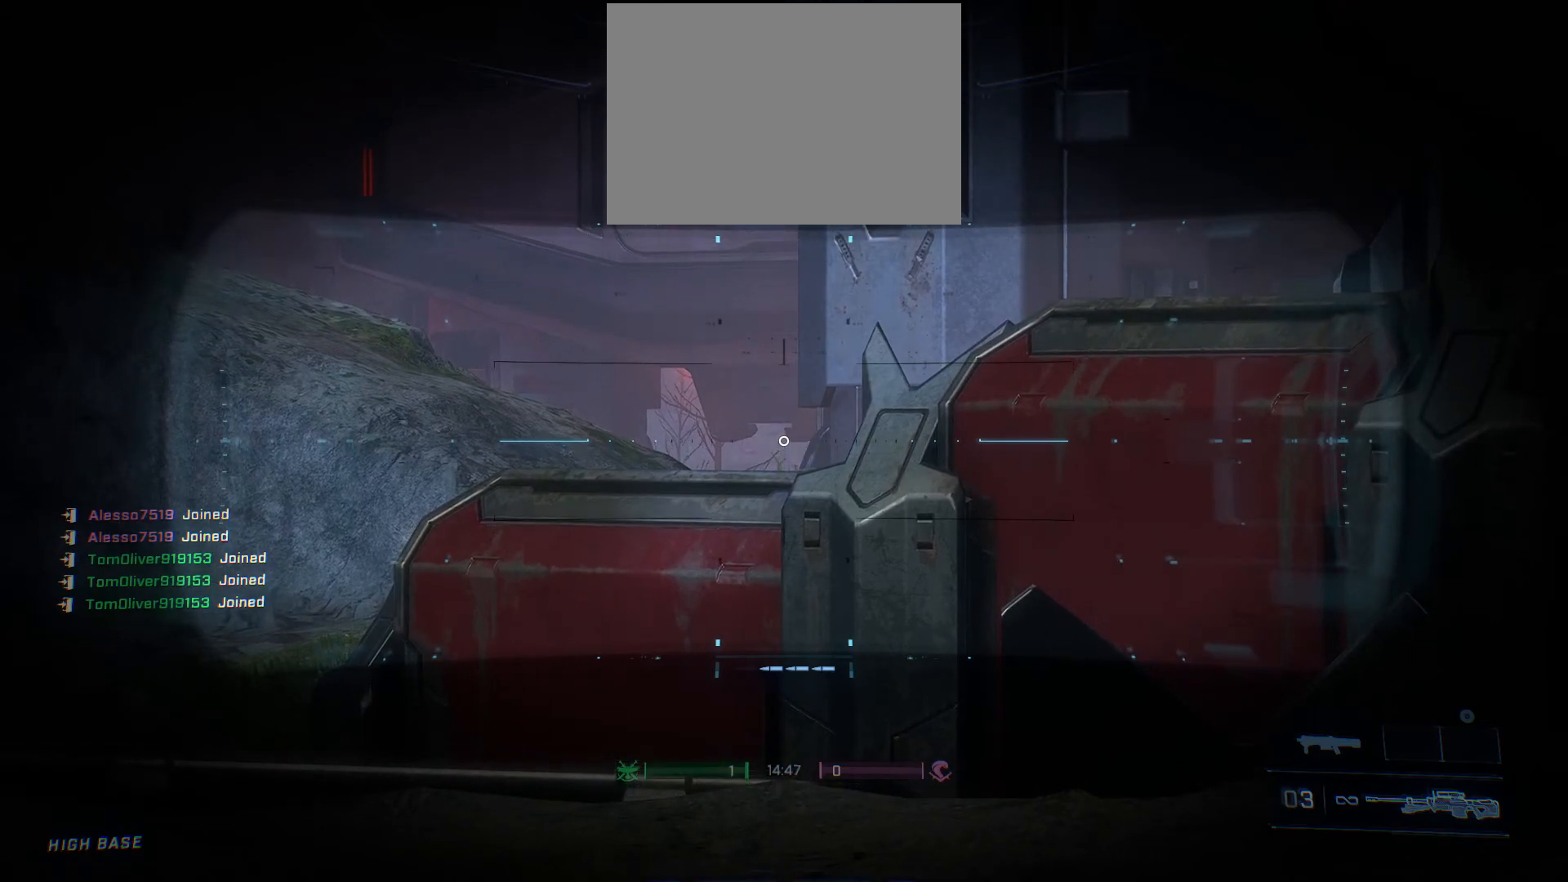
{"buttons": ["L2"], "left_stick": "center", "right_stick": "center", "events": []}
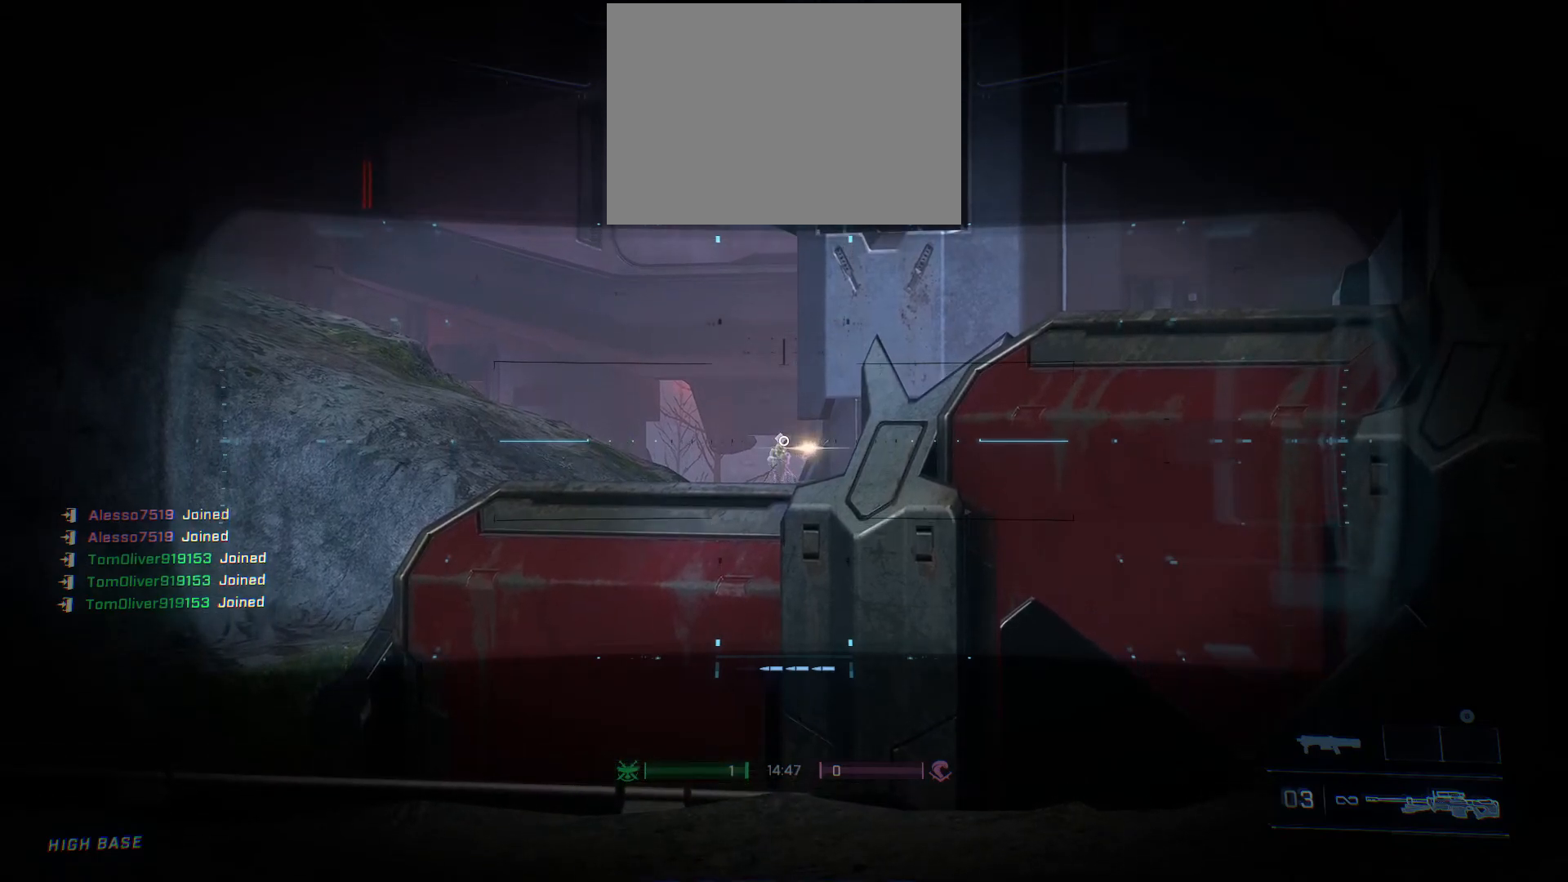
{"buttons": ["L2"], "left_stick": "center", "right_stick": "center", "events": [[83, "R2", "down"], [233, "R2", "up"], [317, "right_stick", "down-left"], [483, "right_stick", "center"]]}
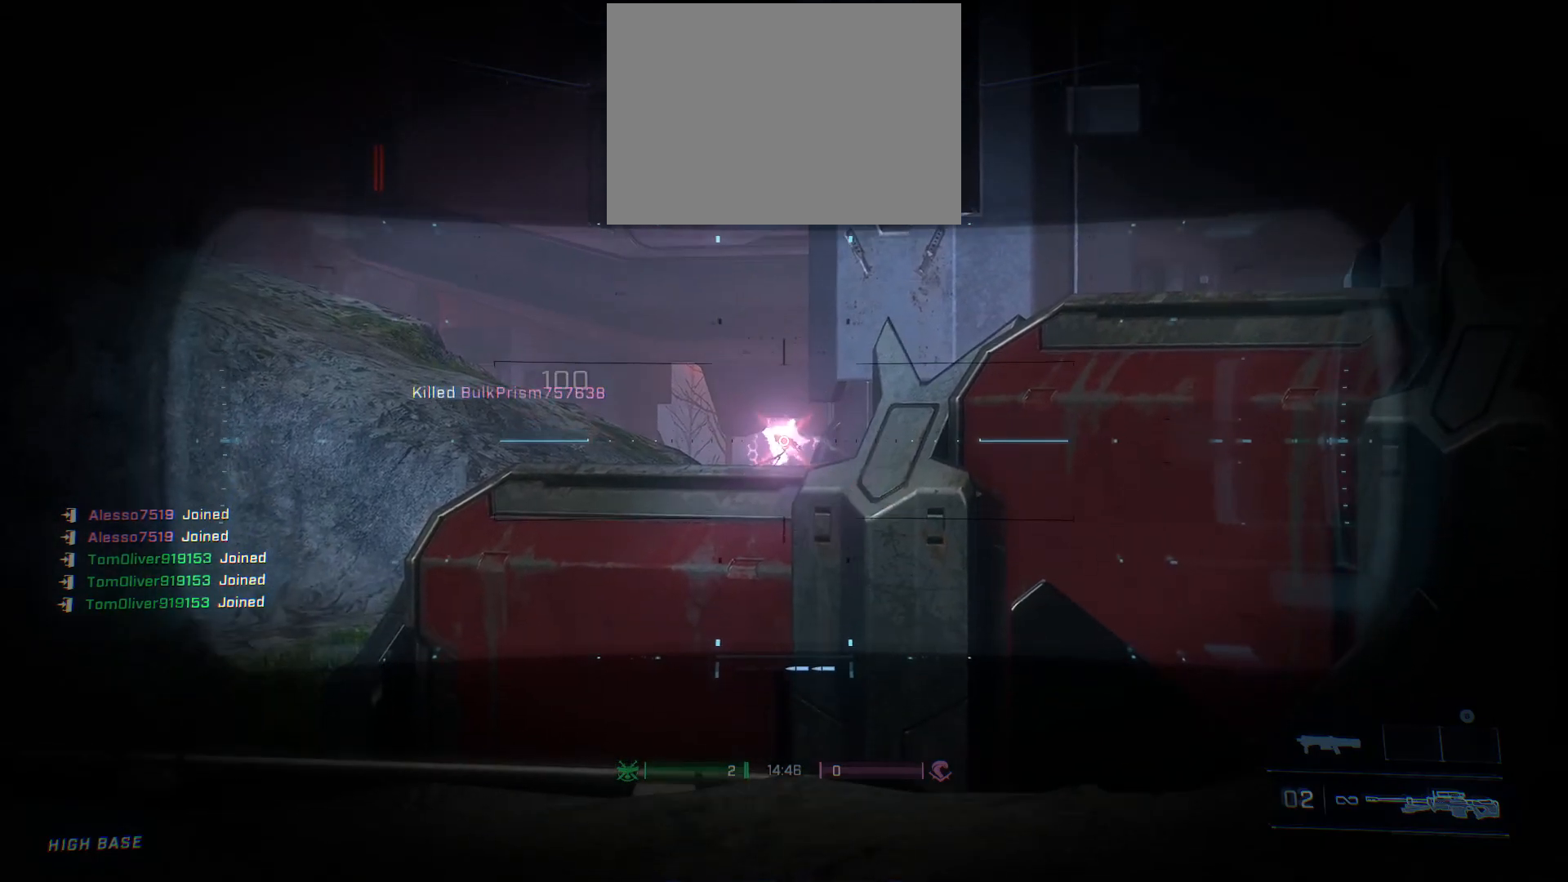
{"buttons": ["L2"], "left_stick": "center", "right_stick": "center", "events": []}
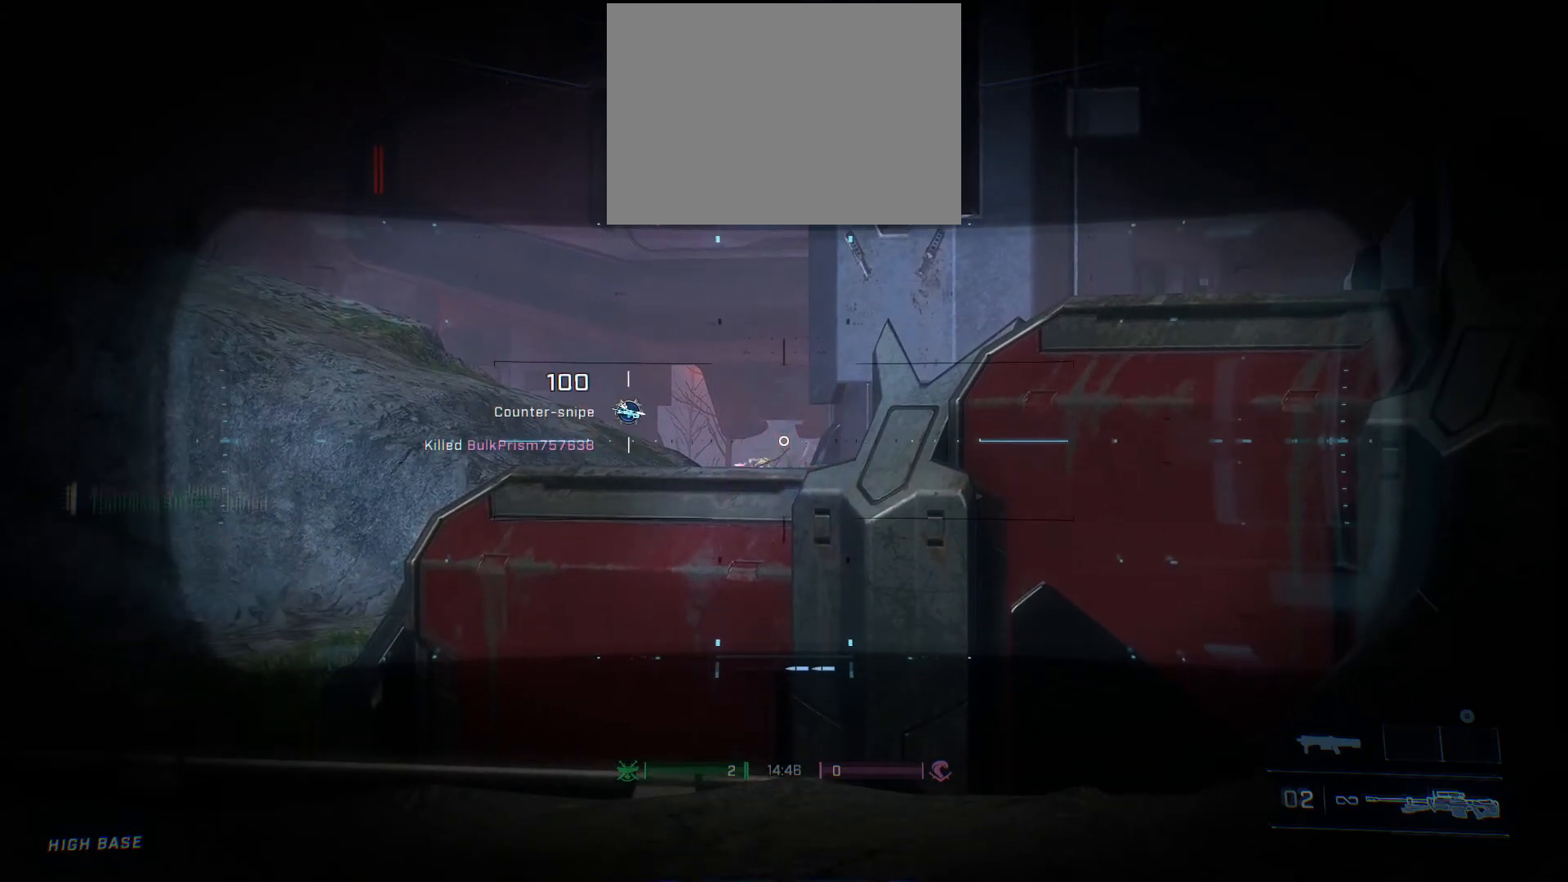
{"buttons": ["L2"], "left_stick": "center", "right_stick": "center", "events": [[300, "R2", "down"], [417, "R2", "up"]]}